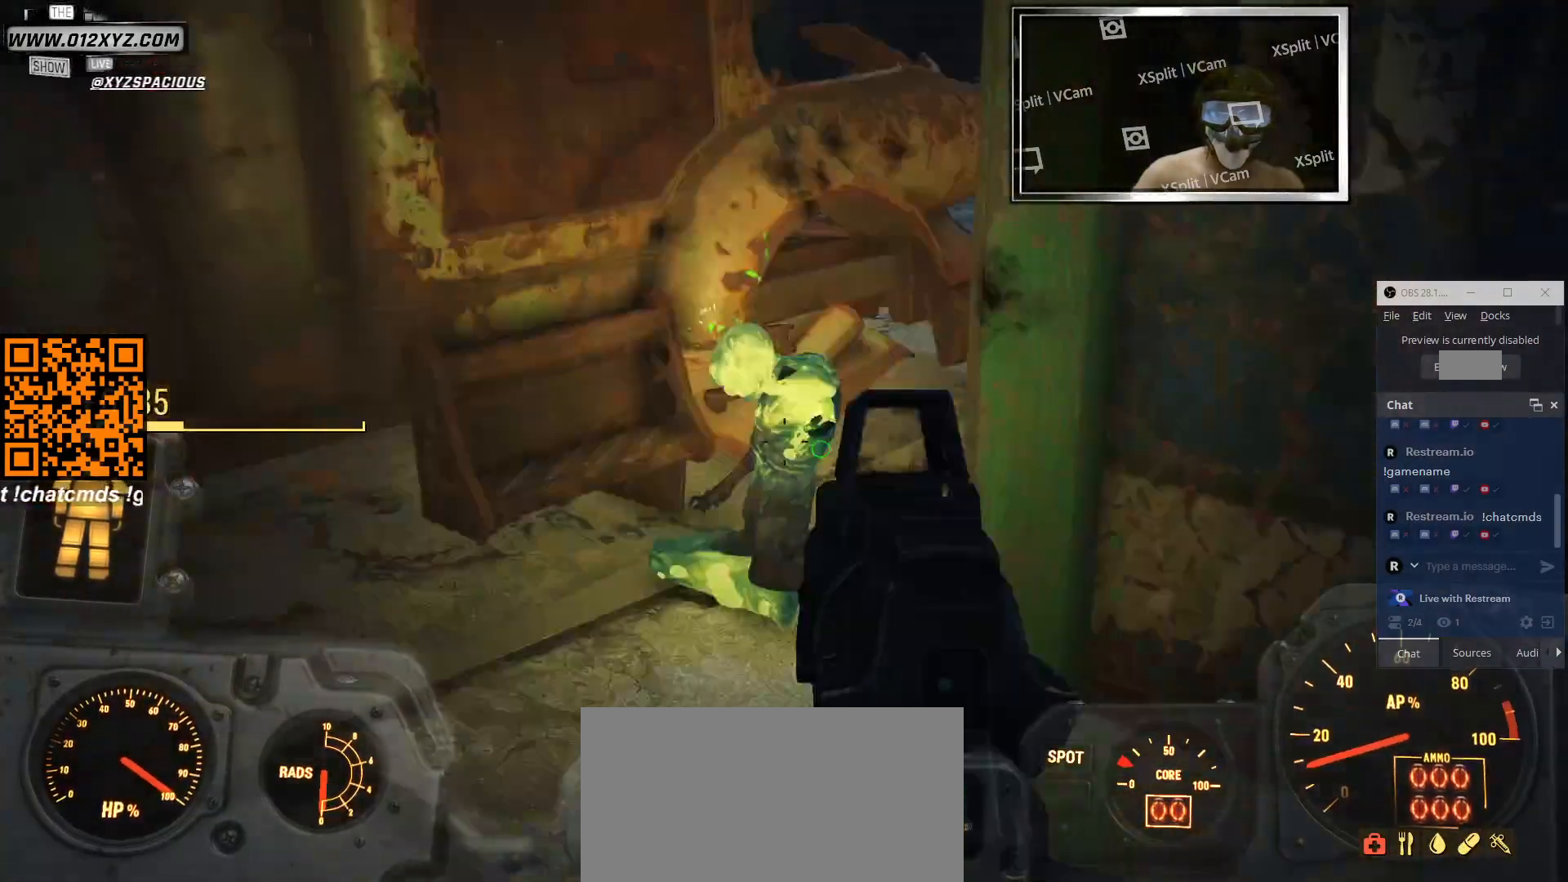
Gameplay with keyboard and mouse; each line is a JSON object with the keys and mouse buttons held at the frame after it. "events" lists presses ("down") and releases ("up") of "1", "2", "3", "4", "5", "a", "alt", "b", "c", "ctrl", "d", "e", "f", "g", "q", "r", "s", "shift", "space", "t", "tab", "v", "w", "x", "z", "mouse_left", "mouse_wheel", "mouse_right", "mouse_mb4" and "mouse_mb5" between this image and that frame as [ms after this image, input, new state], when the widget could be followed in between. "mouse_left", "mouse_wheel", "mouse_right", "mouse_mb4", "mouse_mb5" = the "left", "wheel", "right", "mb4", "mb5" buttons of the "mouse" list. No other keys are recorded. "wheel" means that the mouse wheel is clicked or scrolled. Not read: mouse_move.
{"keys": ["a", "w"], "mouse": [], "events": [[66, "a", "down"], [266, "w", "down"]]}
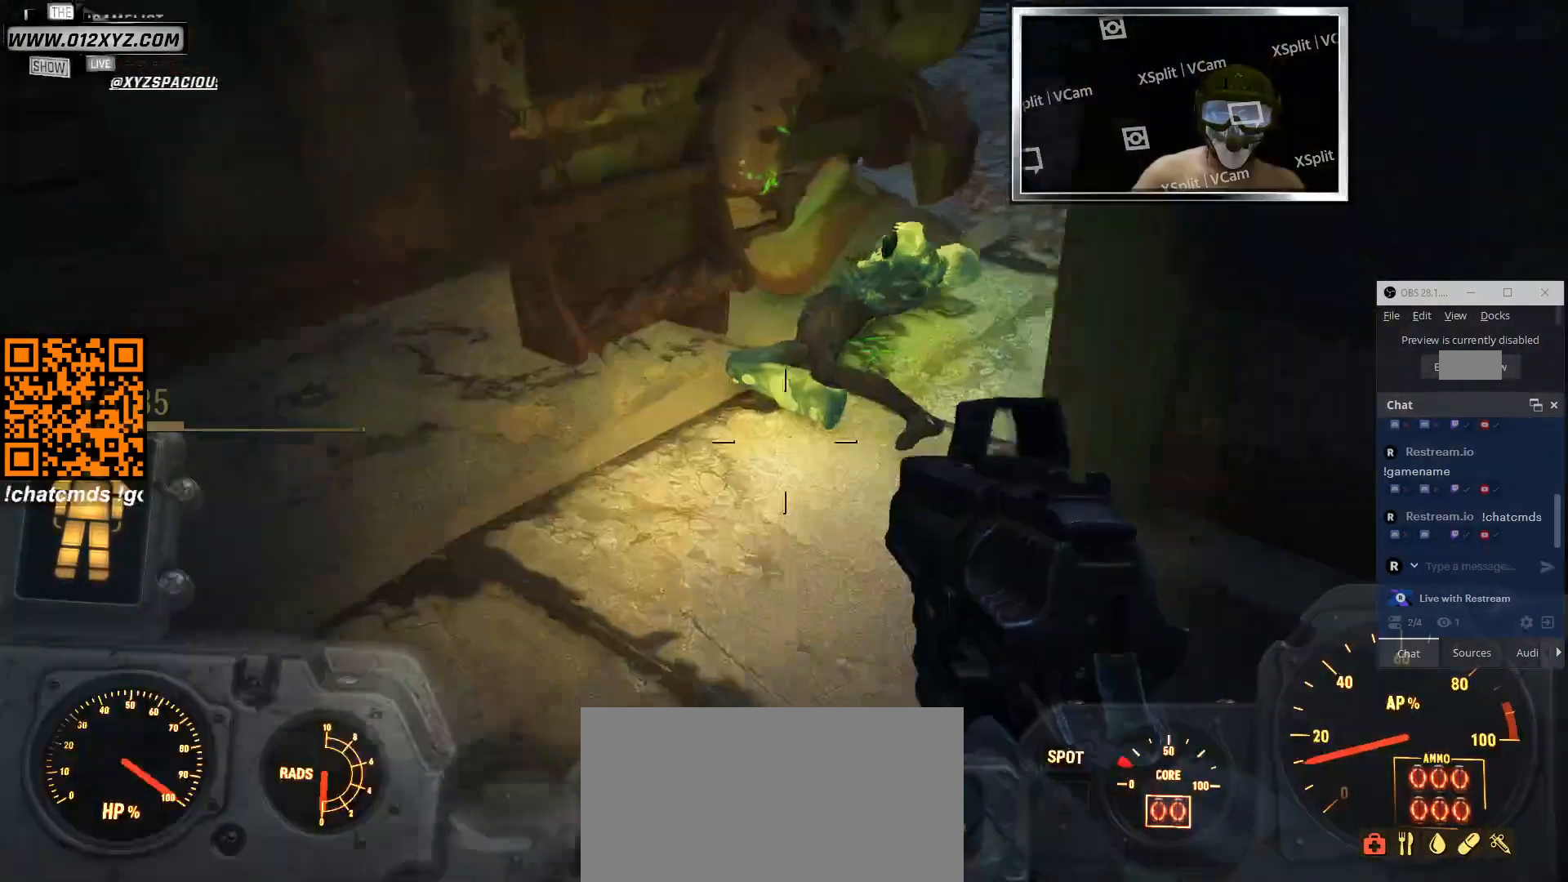
{"keys": ["w"], "mouse": [], "events": [[200, "a", "up"]]}
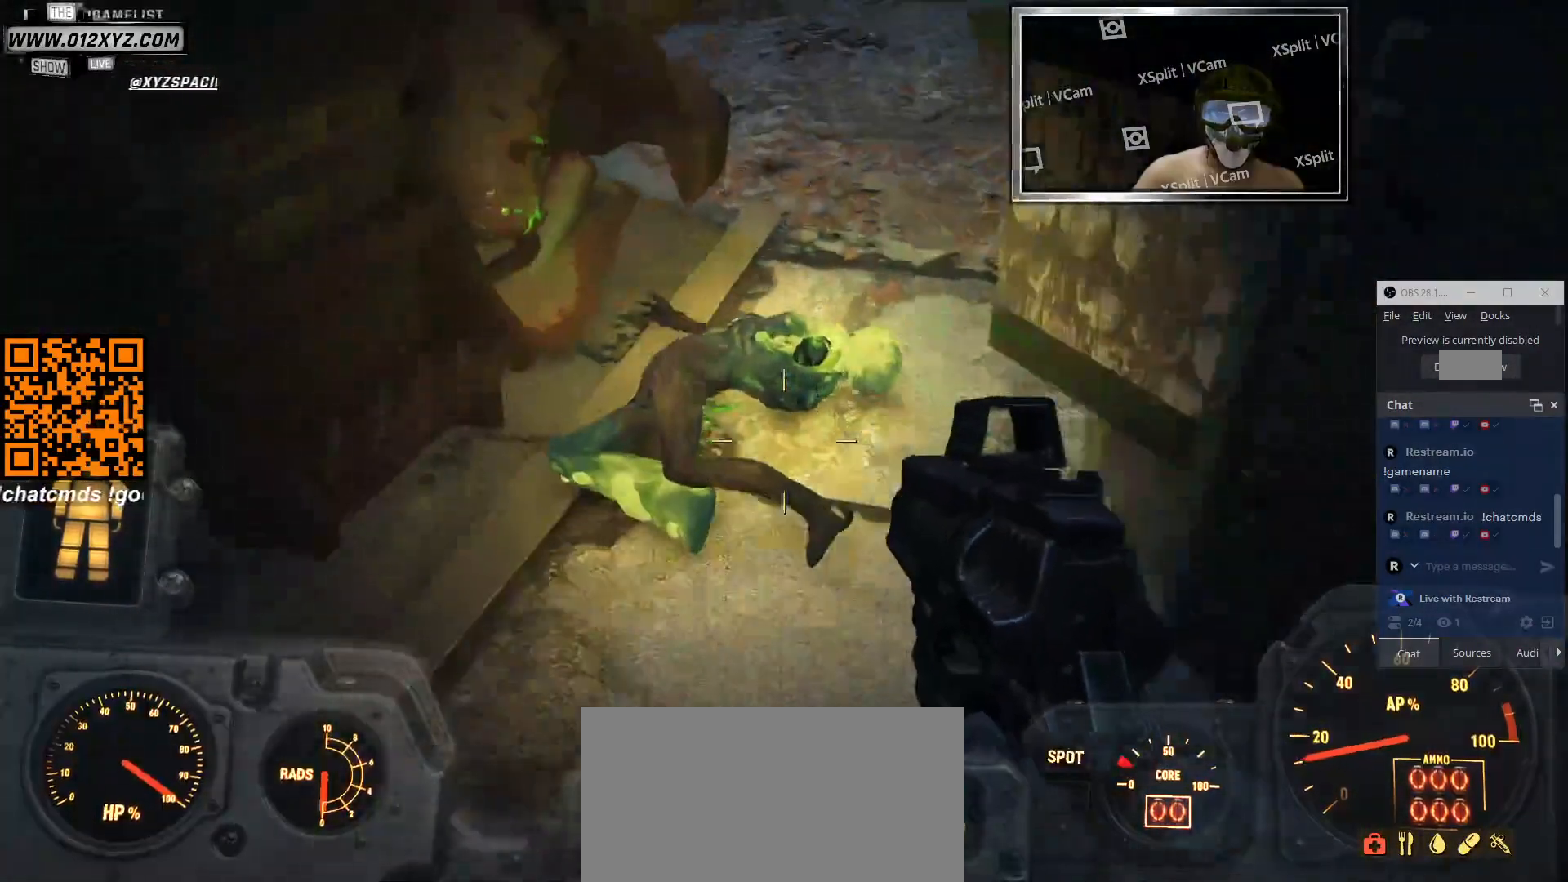
{"keys": [], "mouse": [], "events": [[333, "w", "up"]]}
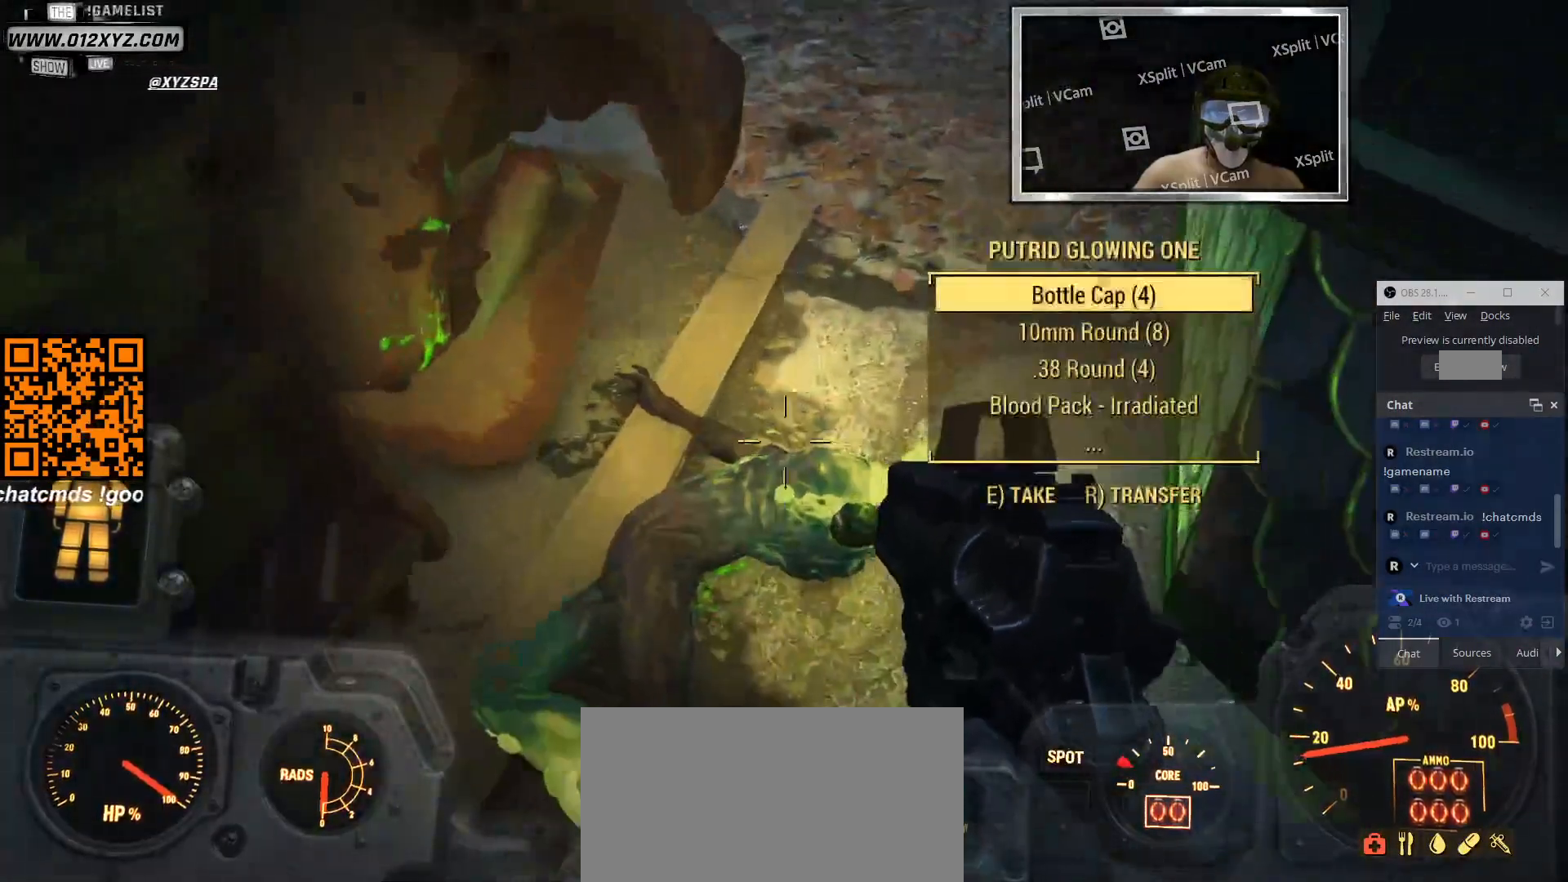
{"keys": [], "mouse": [], "events": []}
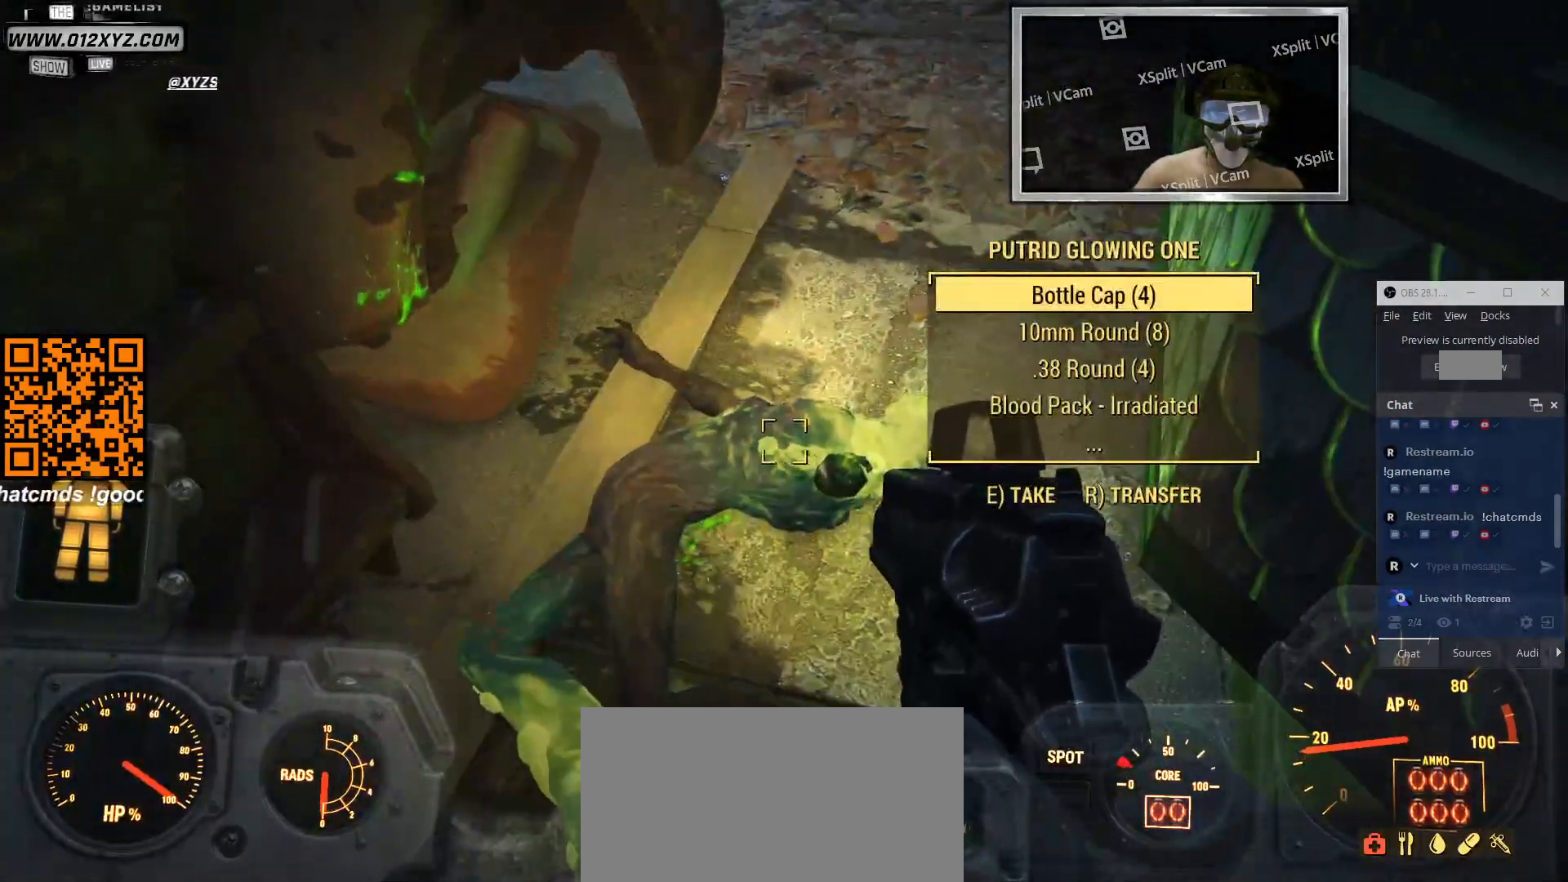
{"keys": [], "mouse": [], "events": [[233, "e", "down"], [300, "e", "up"]]}
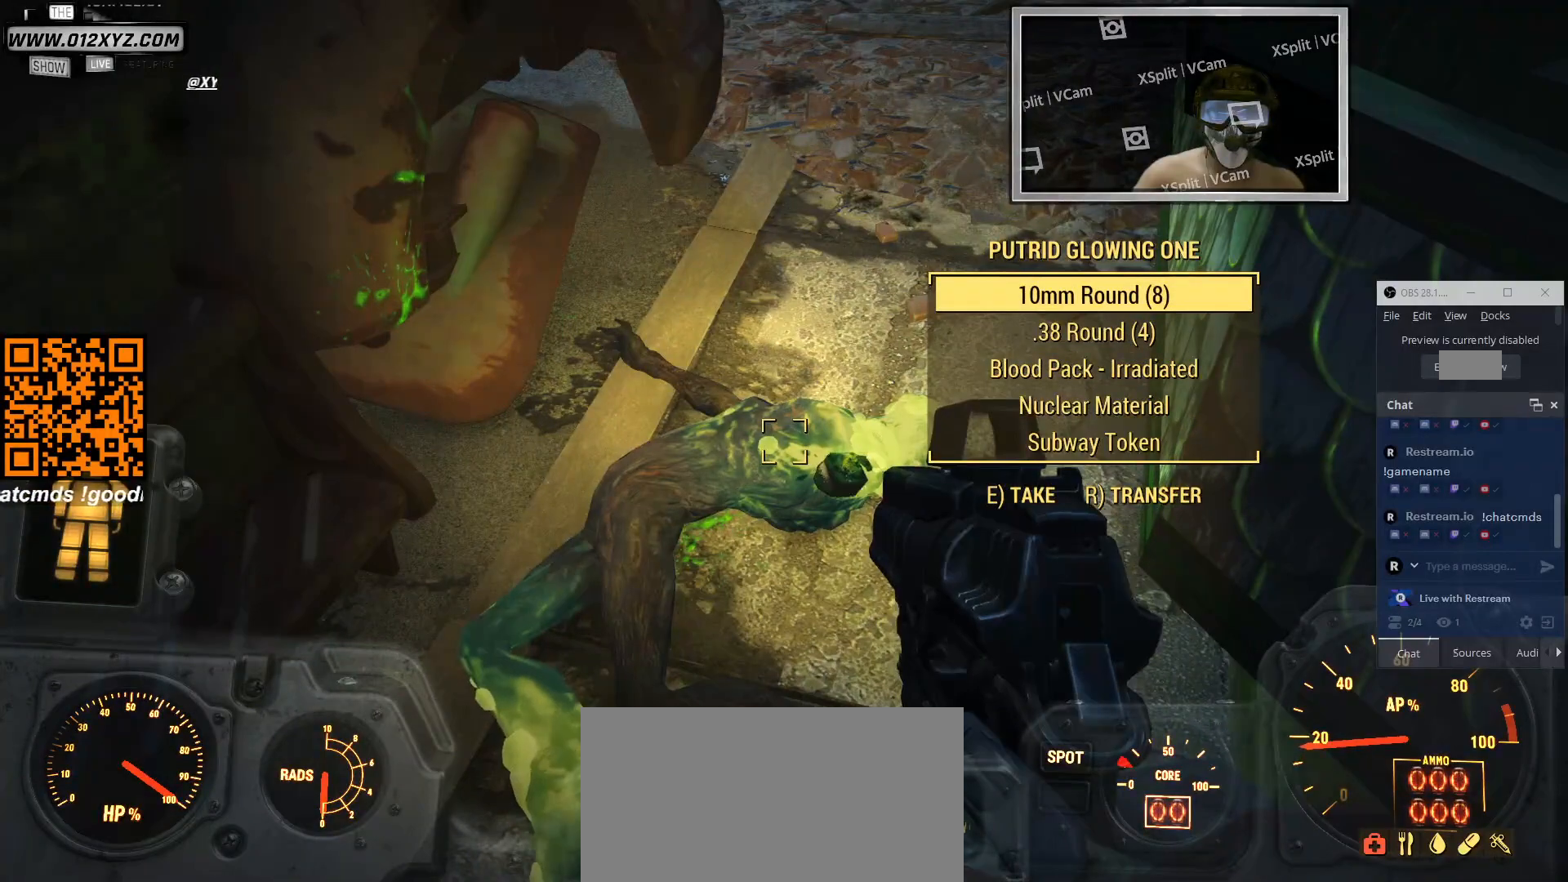
{"keys": [], "mouse": [], "events": [[266, "e", "down"], [366, "e", "up"]]}
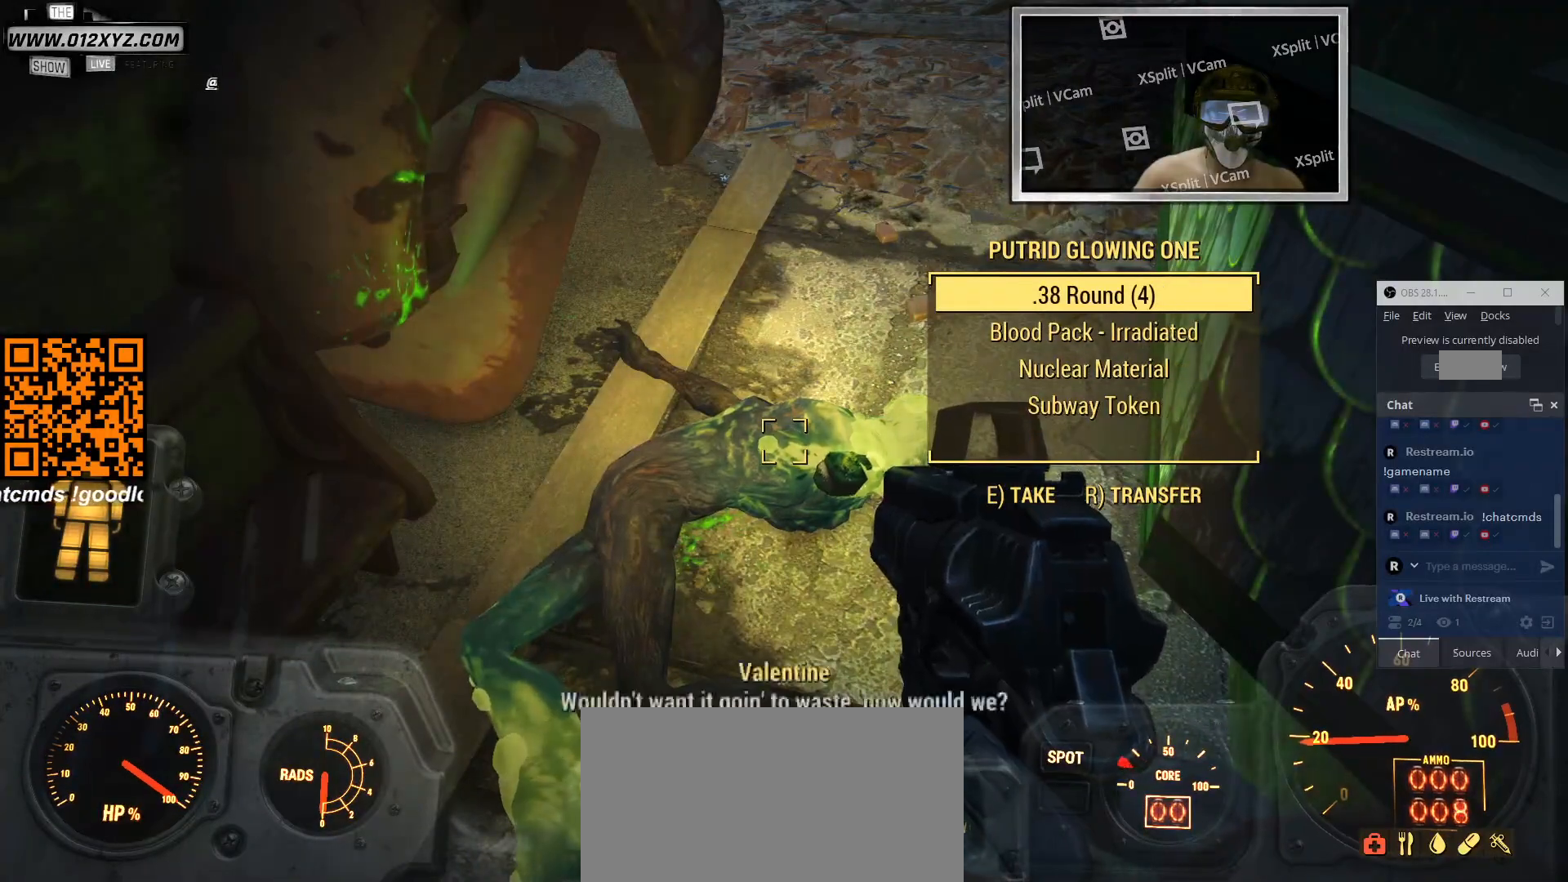
{"keys": [], "mouse": [], "events": [[366, "e", "down"], [466, "e", "up"]]}
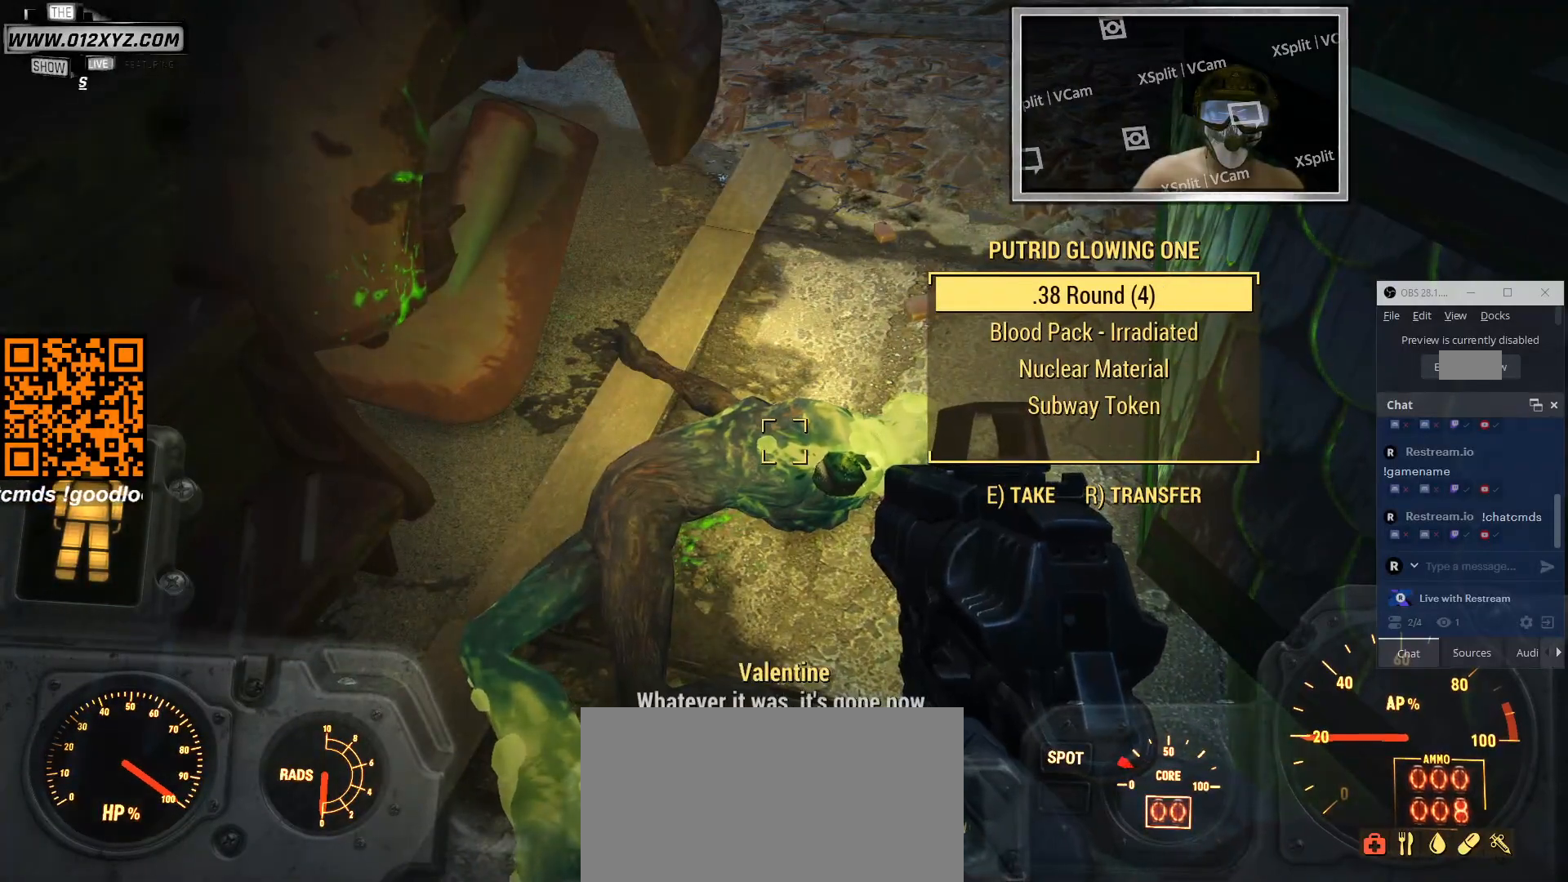
{"keys": [], "mouse": [], "events": []}
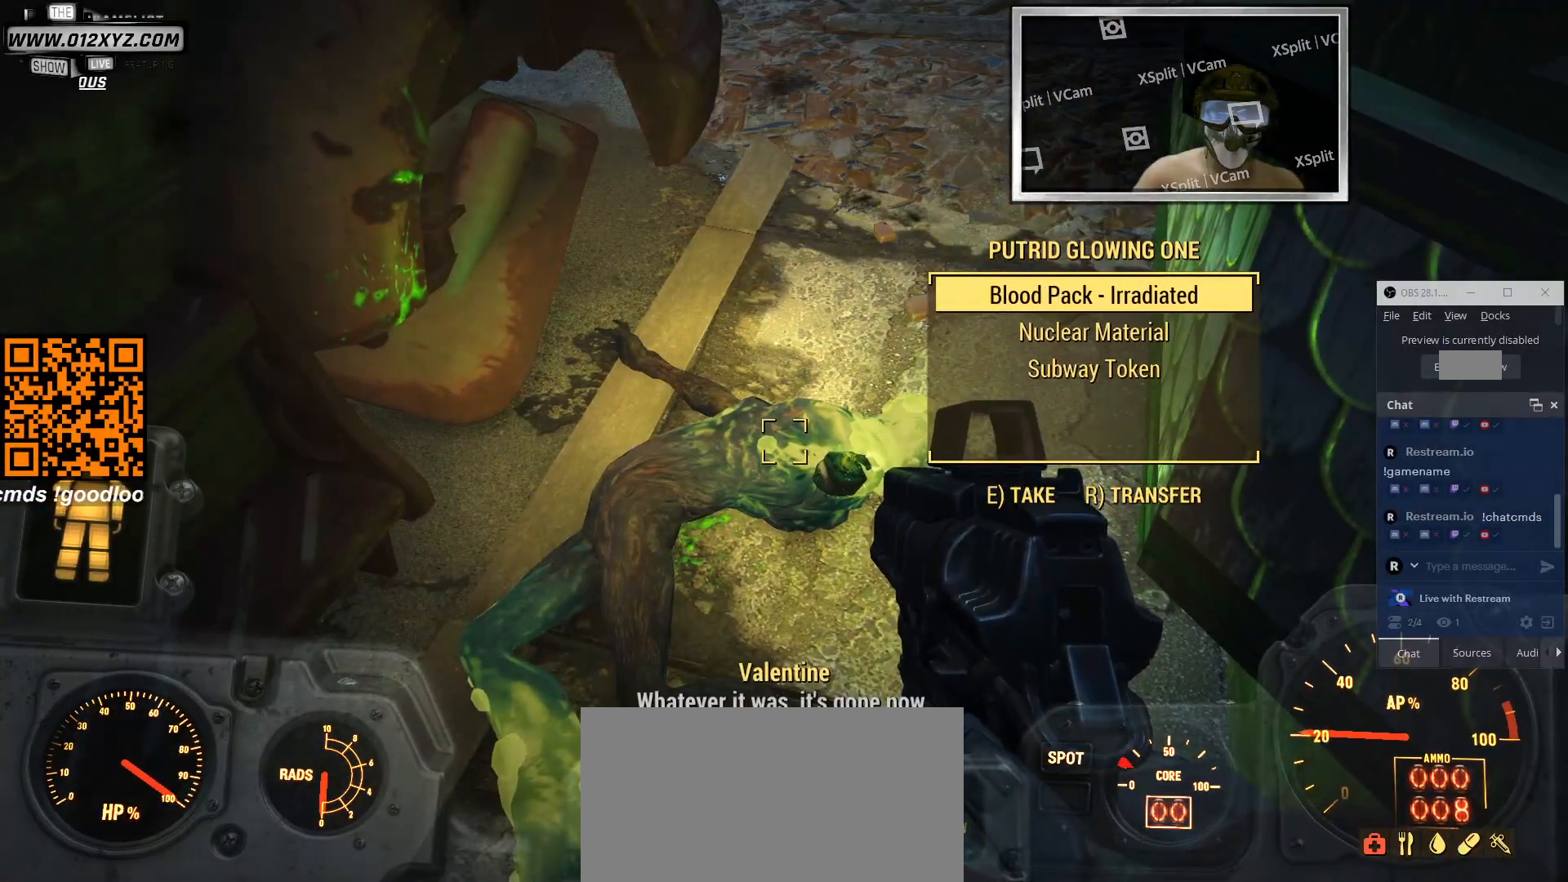
{"keys": [], "mouse": [], "events": [[233, "e", "down"], [333, "e", "up"]]}
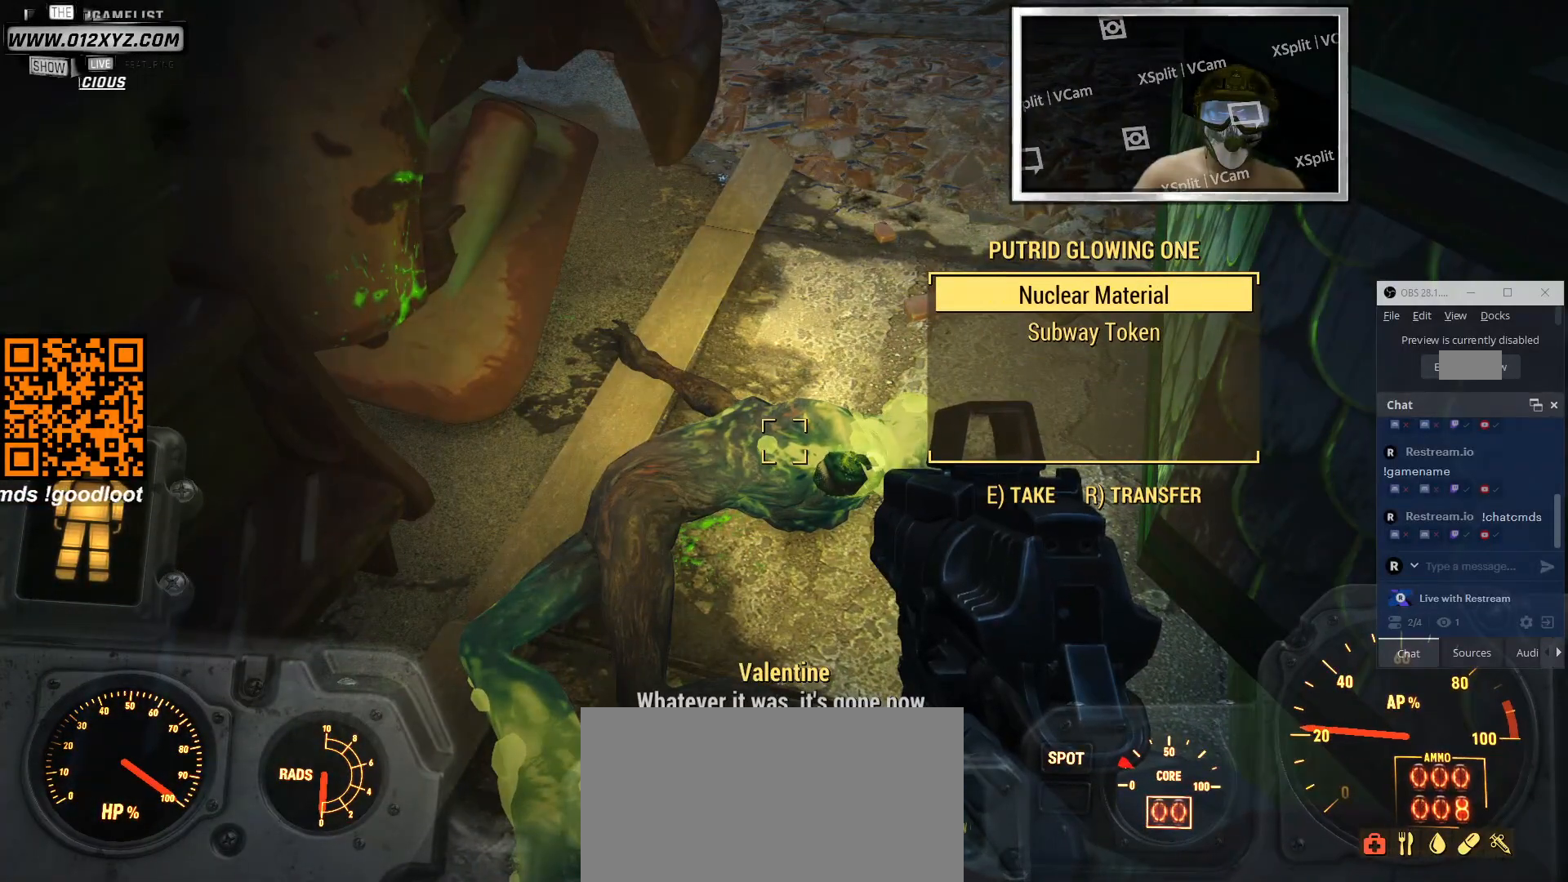
{"keys": [], "mouse": [], "events": []}
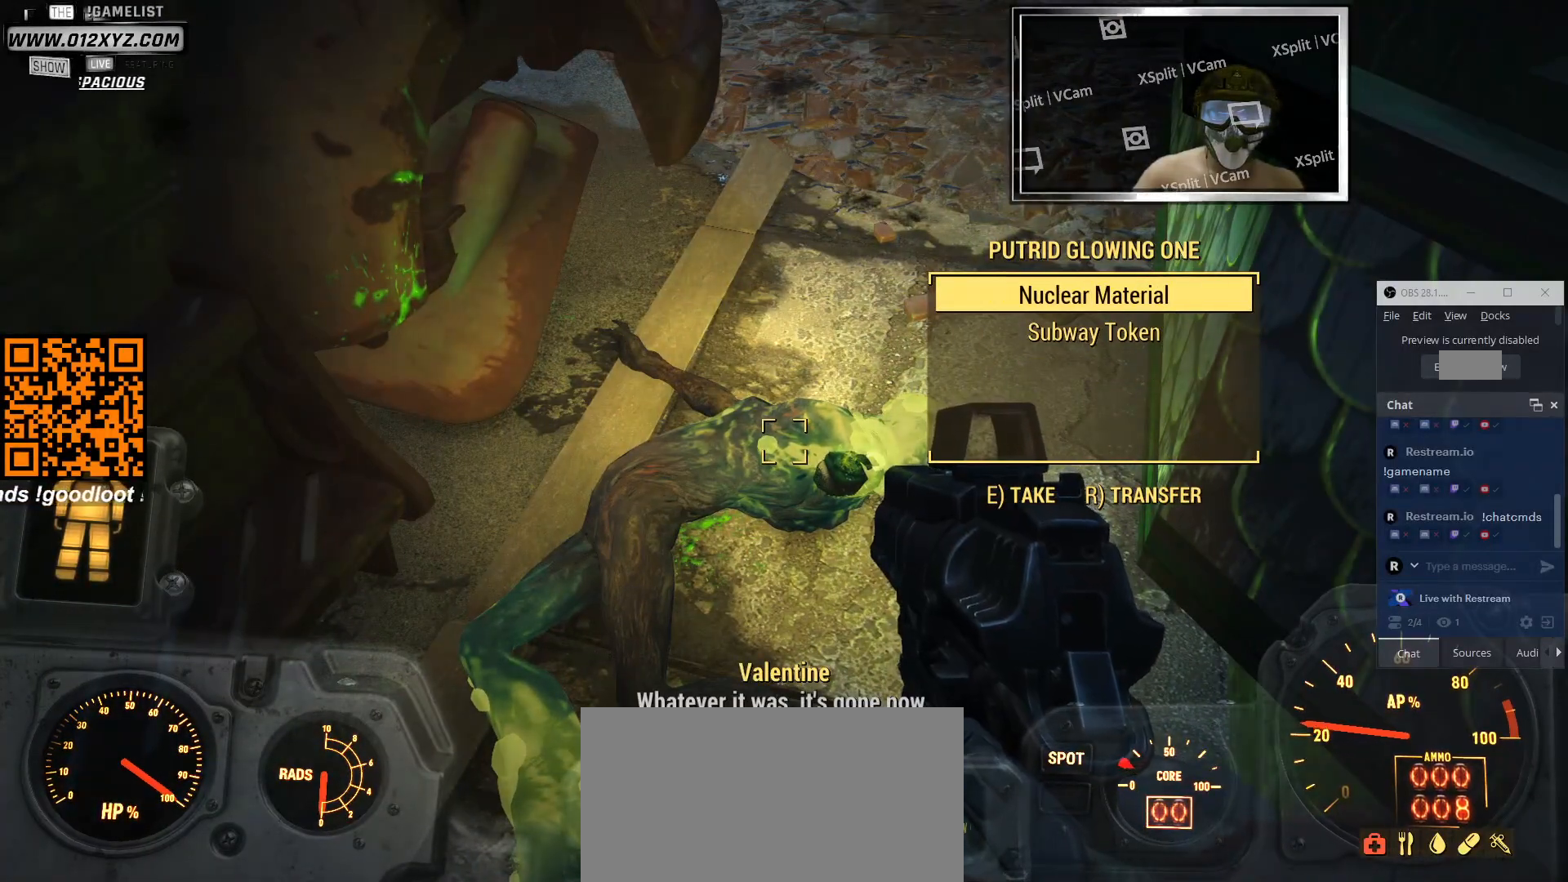
{"keys": [], "mouse": [], "events": [[300, "e", "down"], [400, "e", "up"]]}
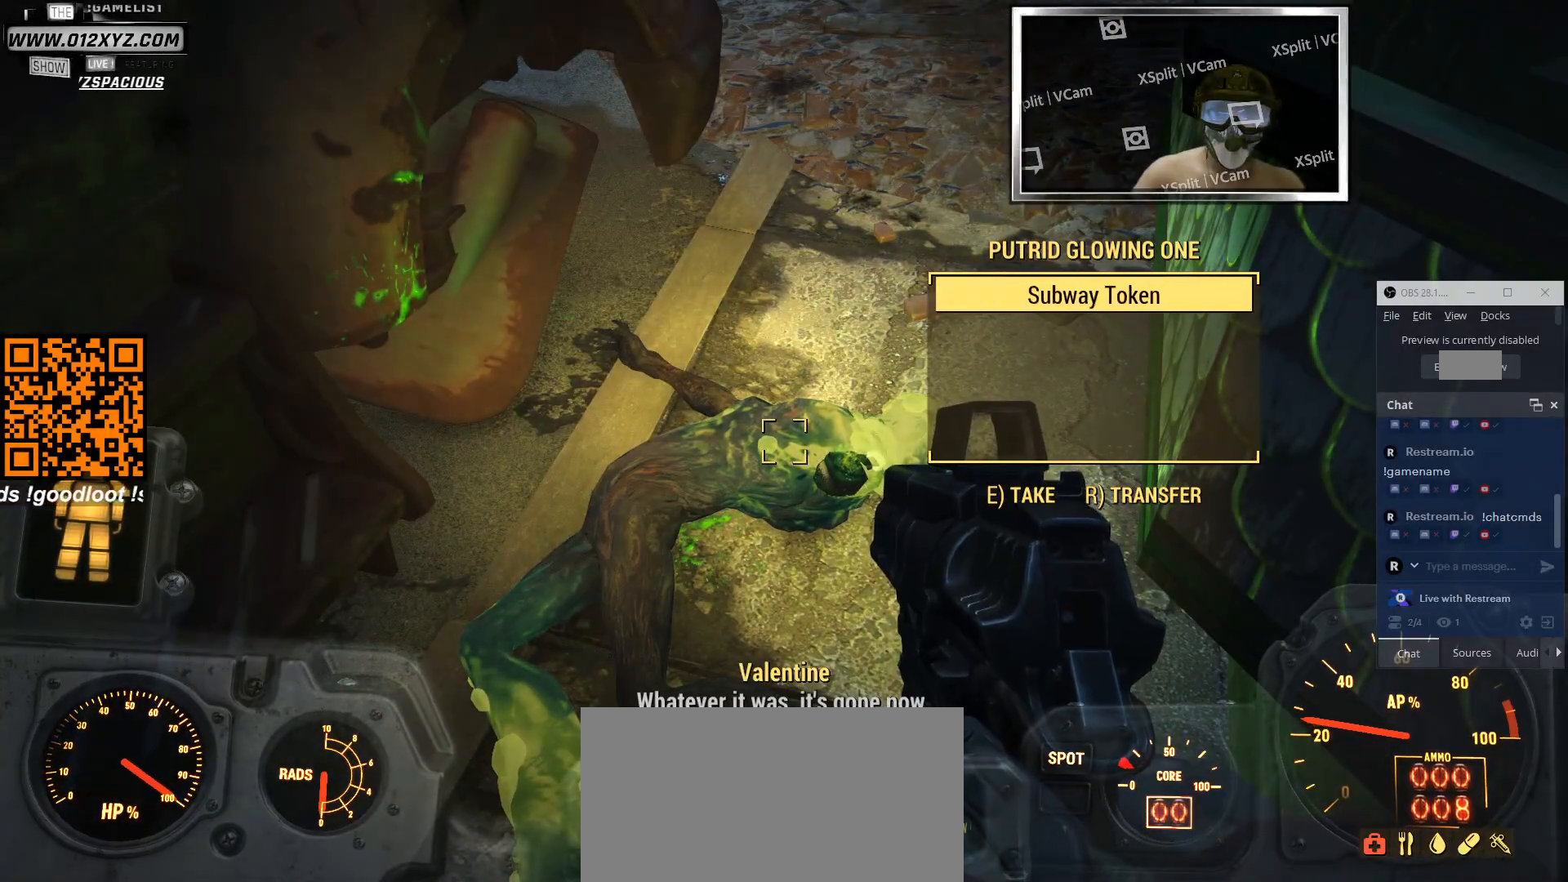
{"keys": [], "mouse": [], "events": []}
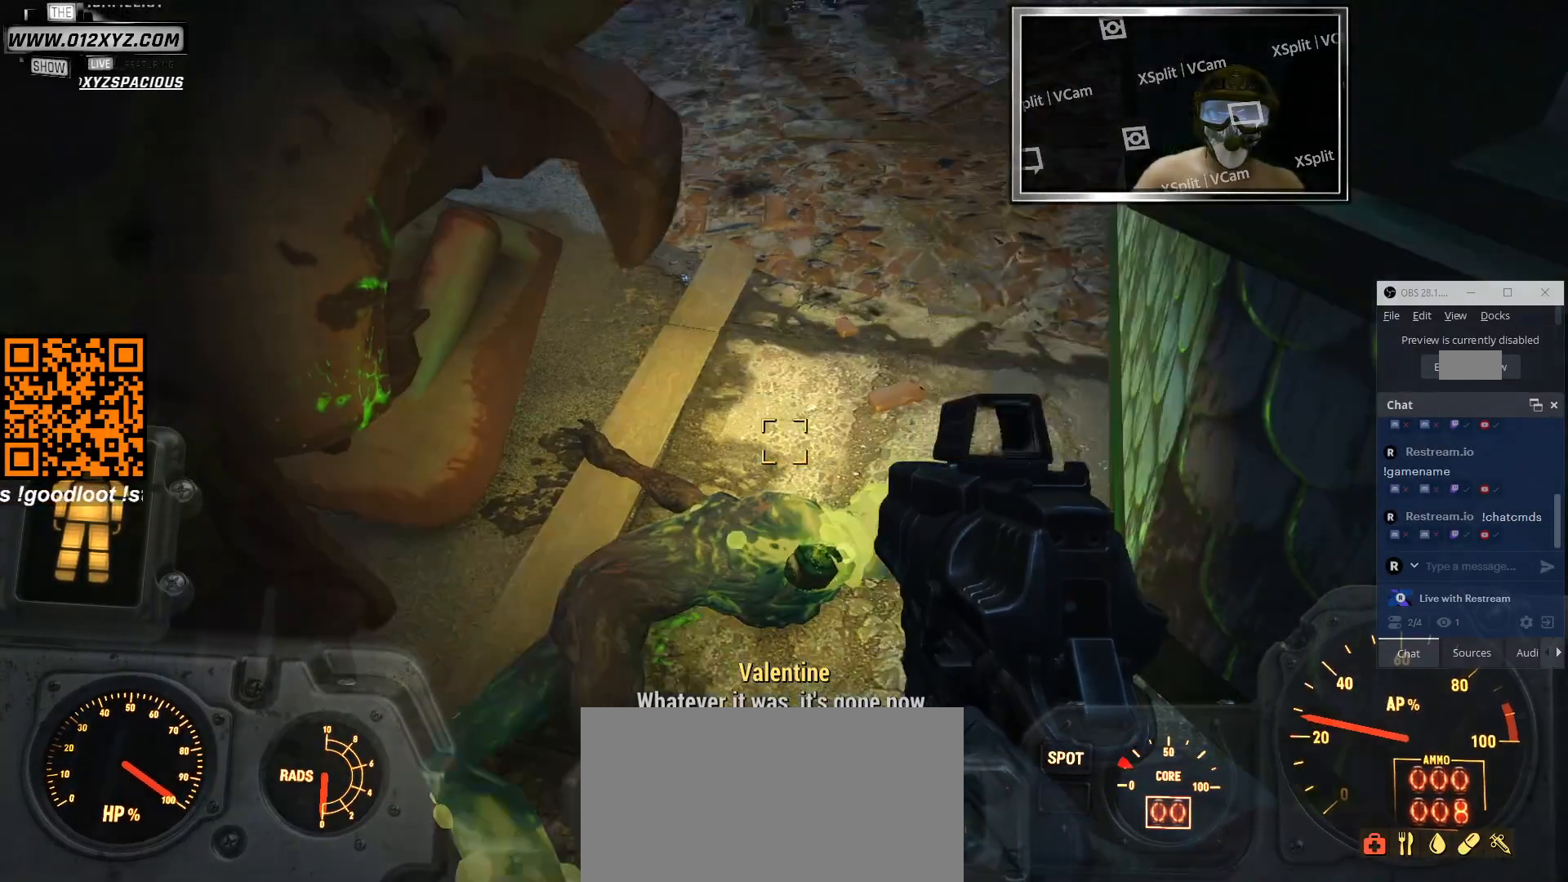
{"keys": ["w"], "mouse": [], "events": [[200, "w", "down"]]}
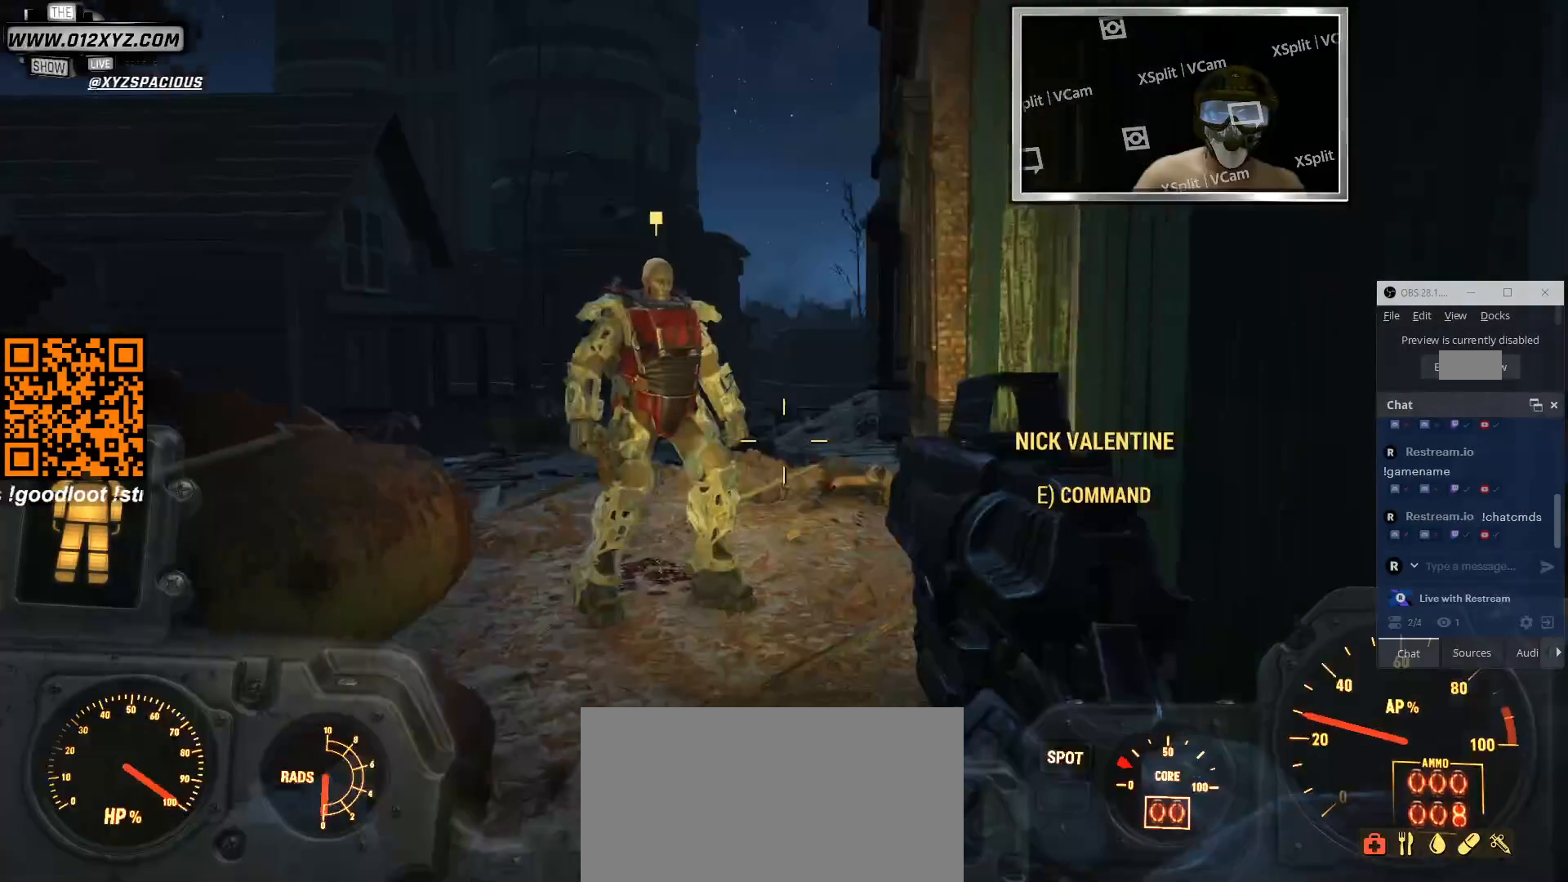
{"keys": ["w"], "mouse": [], "events": []}
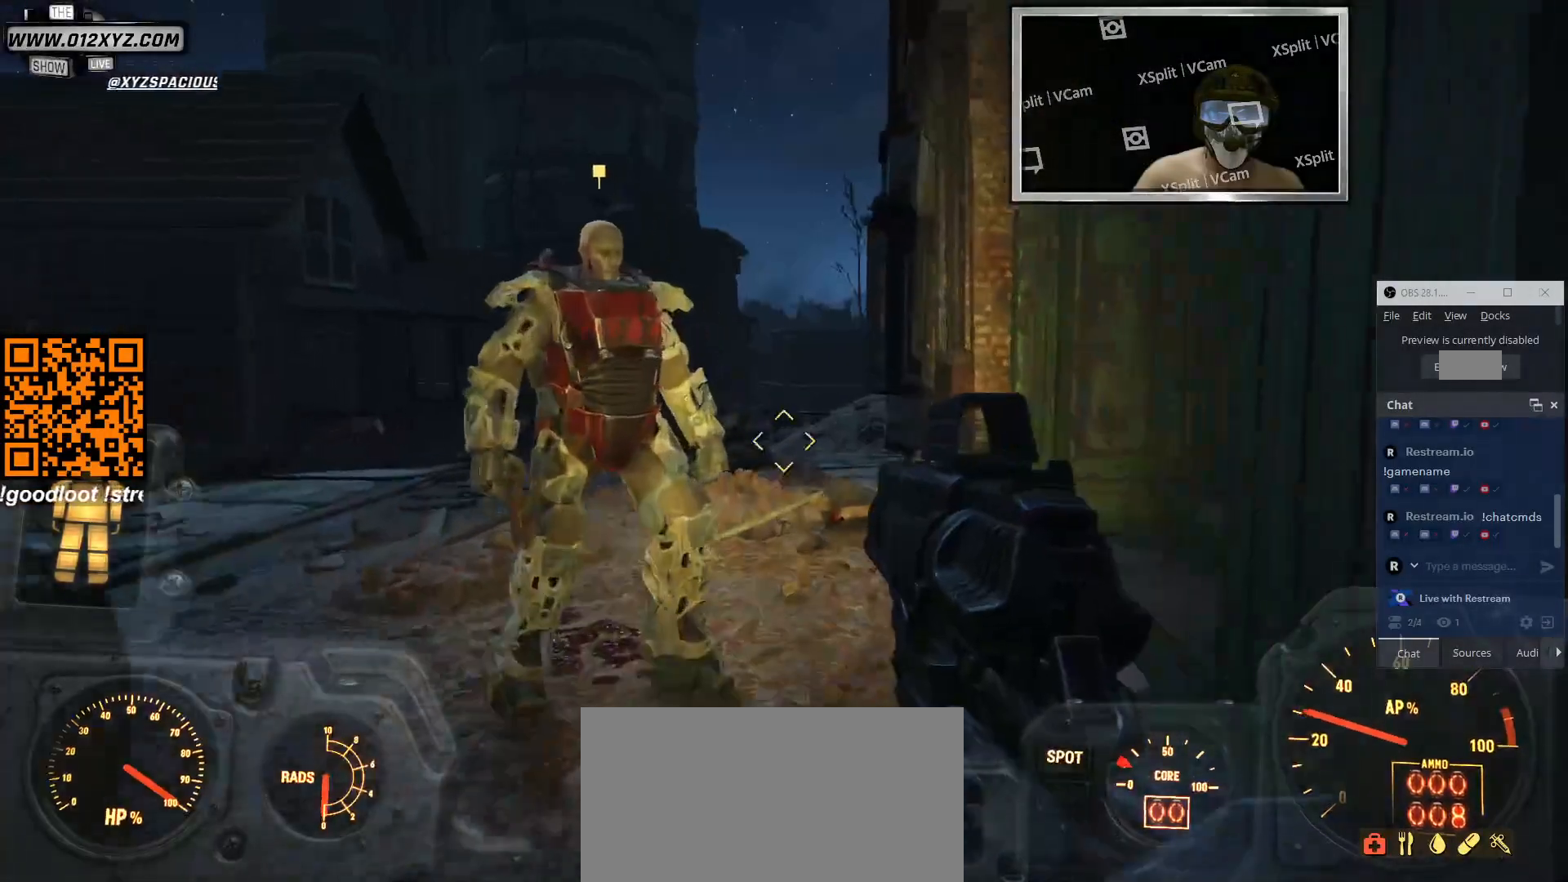
{"keys": ["w"], "mouse": [], "events": []}
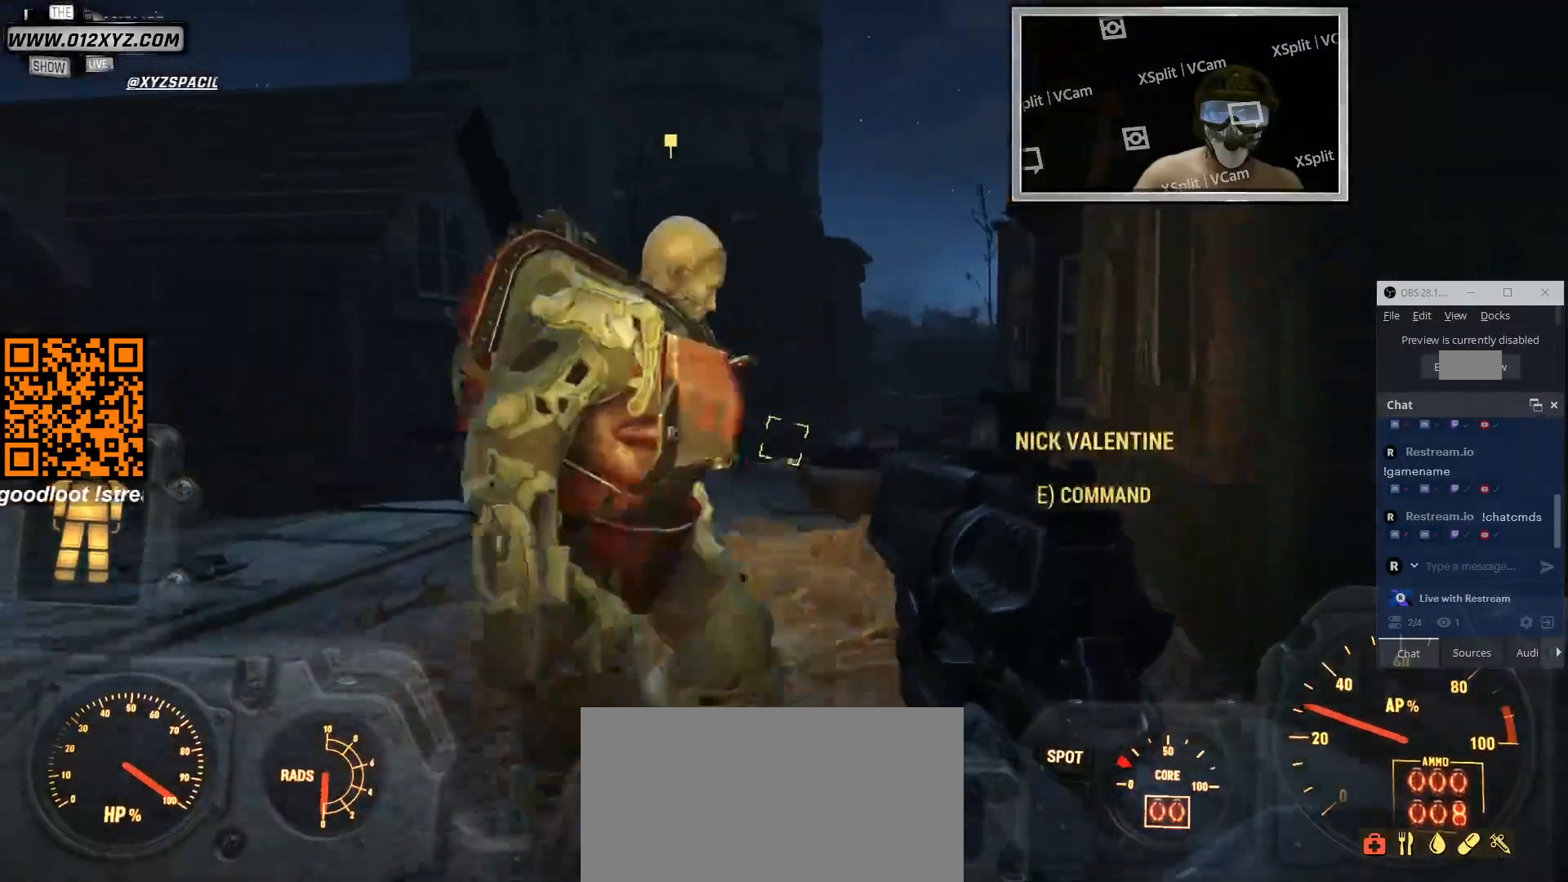
{"keys": [], "mouse": [], "events": [[233, "w", "up"]]}
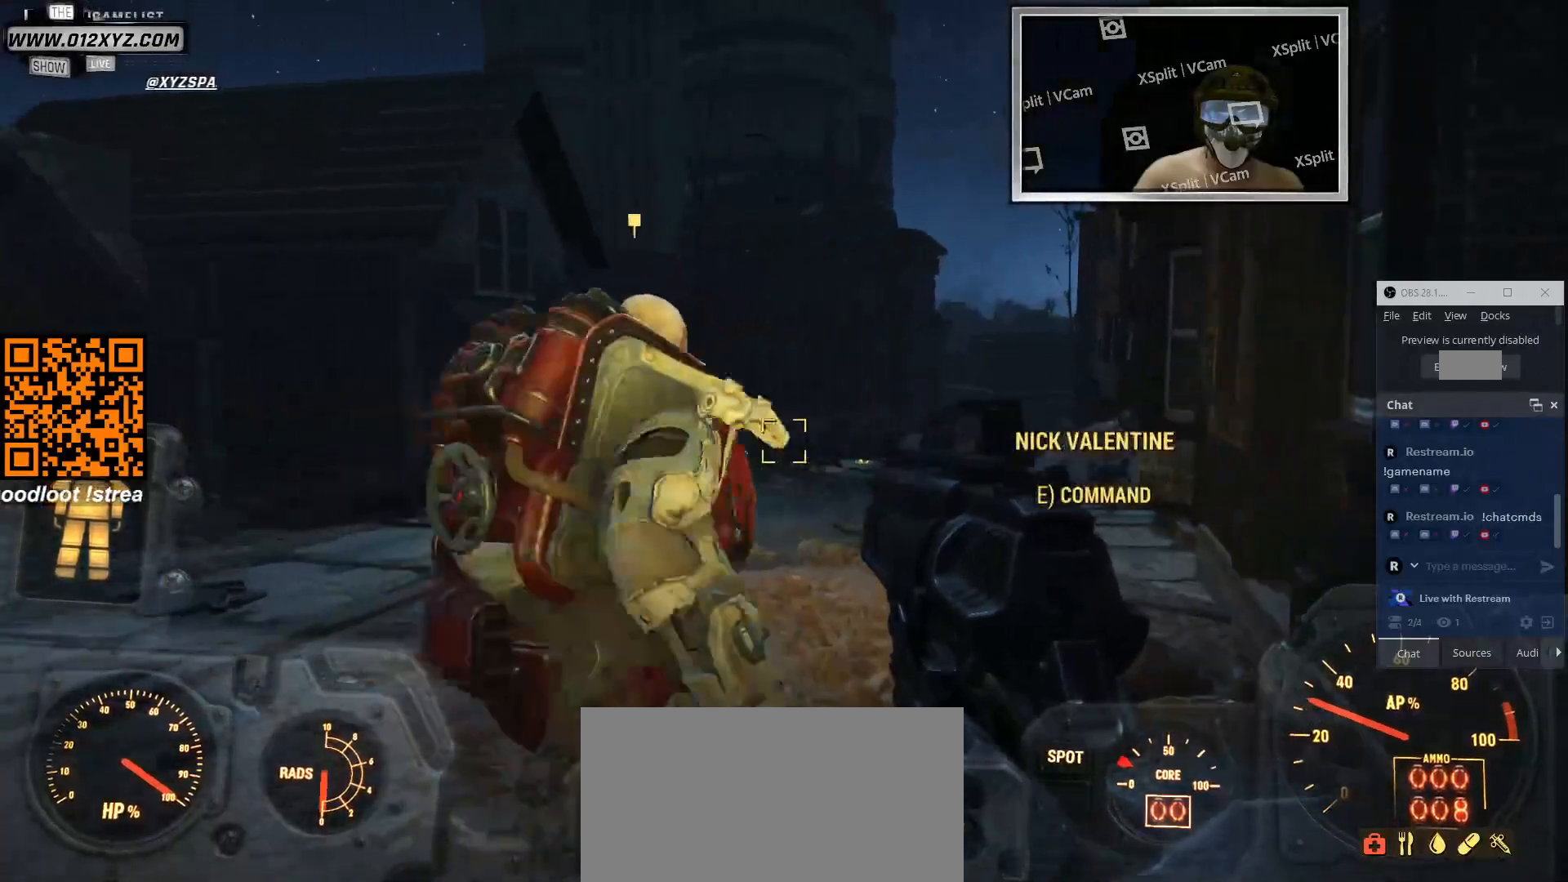
{"keys": [], "mouse": [], "events": []}
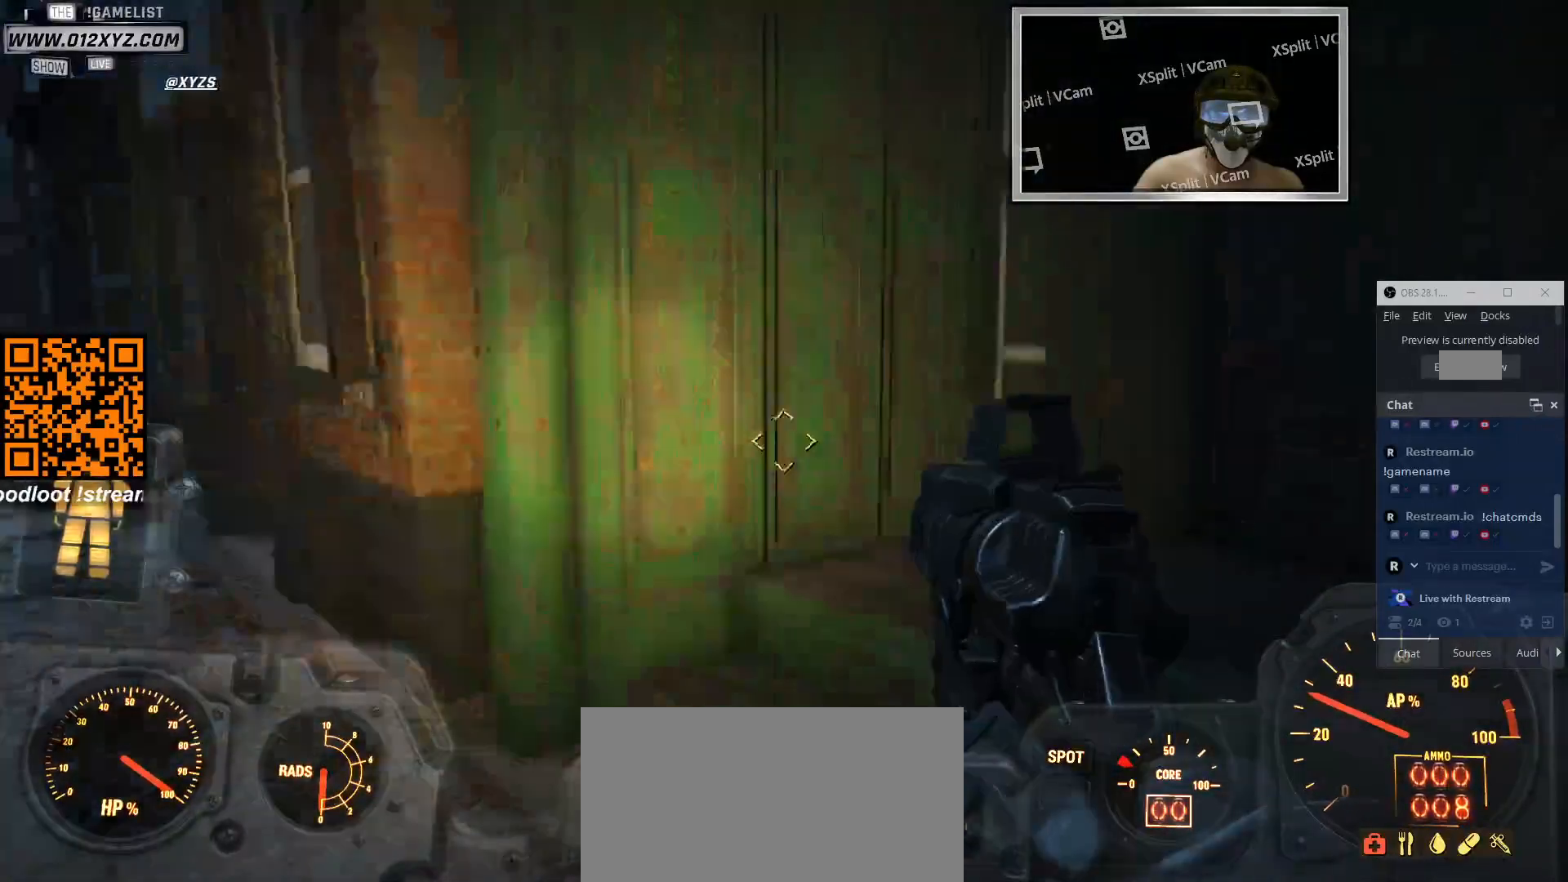
{"keys": [], "mouse": [], "events": []}
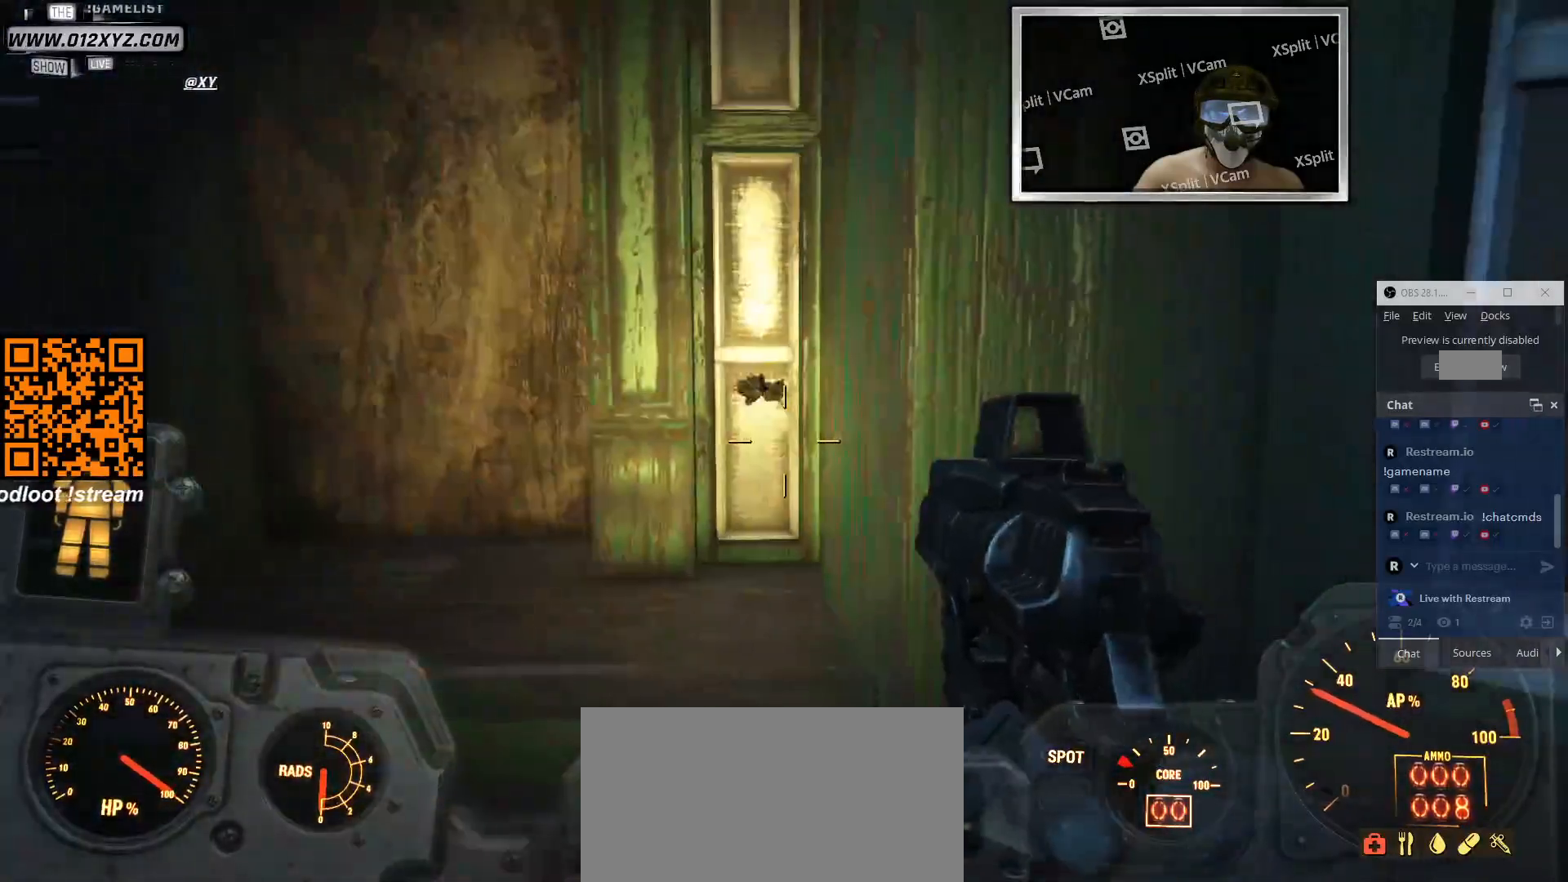
{"keys": ["w"], "mouse": [], "events": [[500, "w", "down"]]}
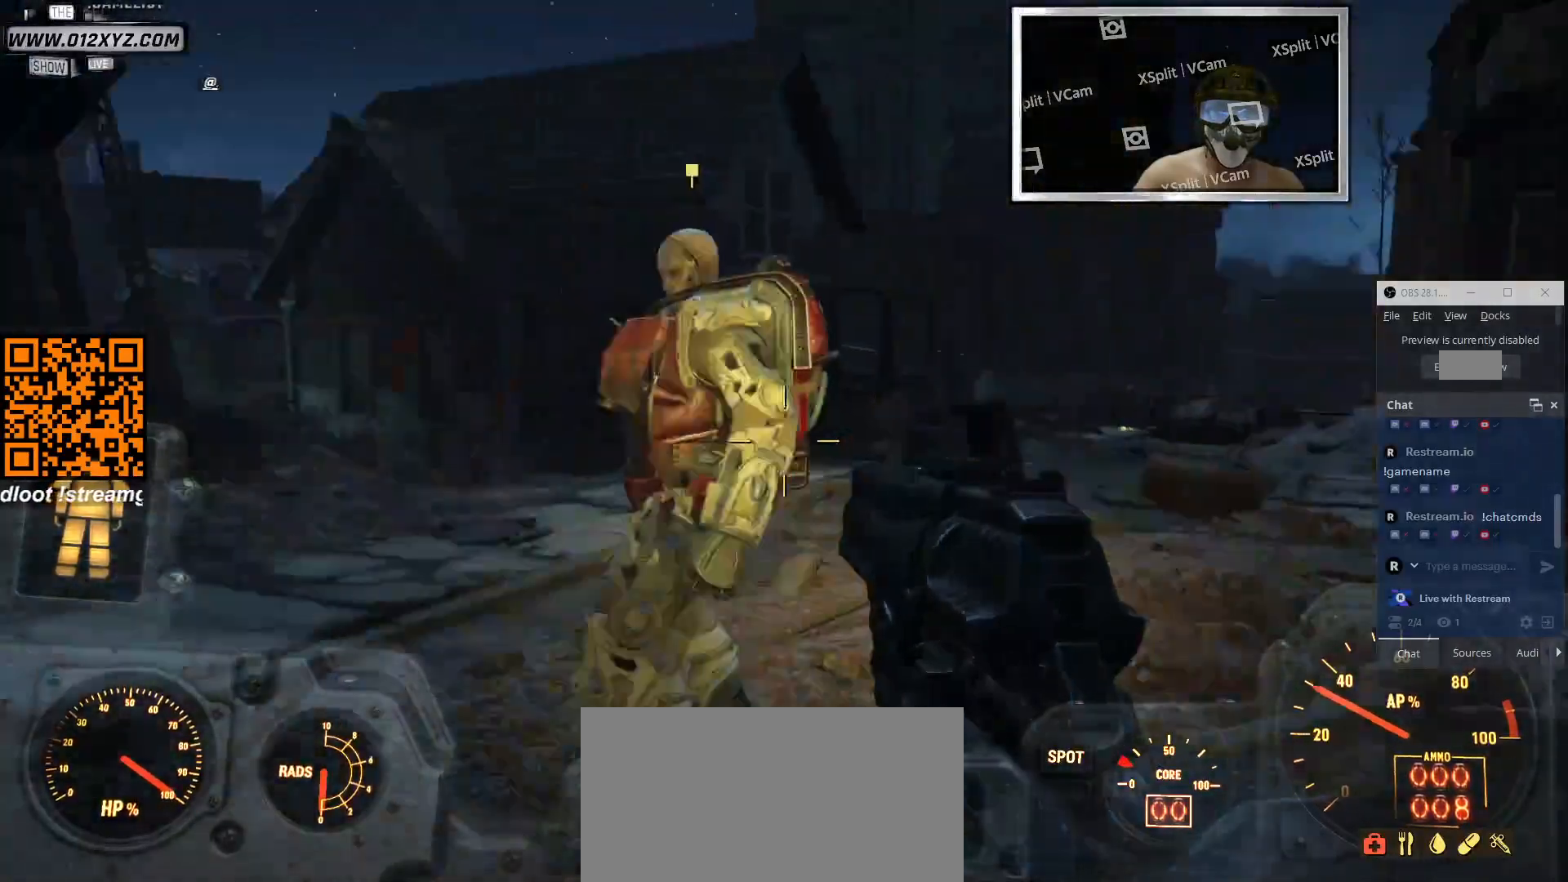
{"keys": ["d", "w"], "mouse": [], "events": [[500, "d", "down"]]}
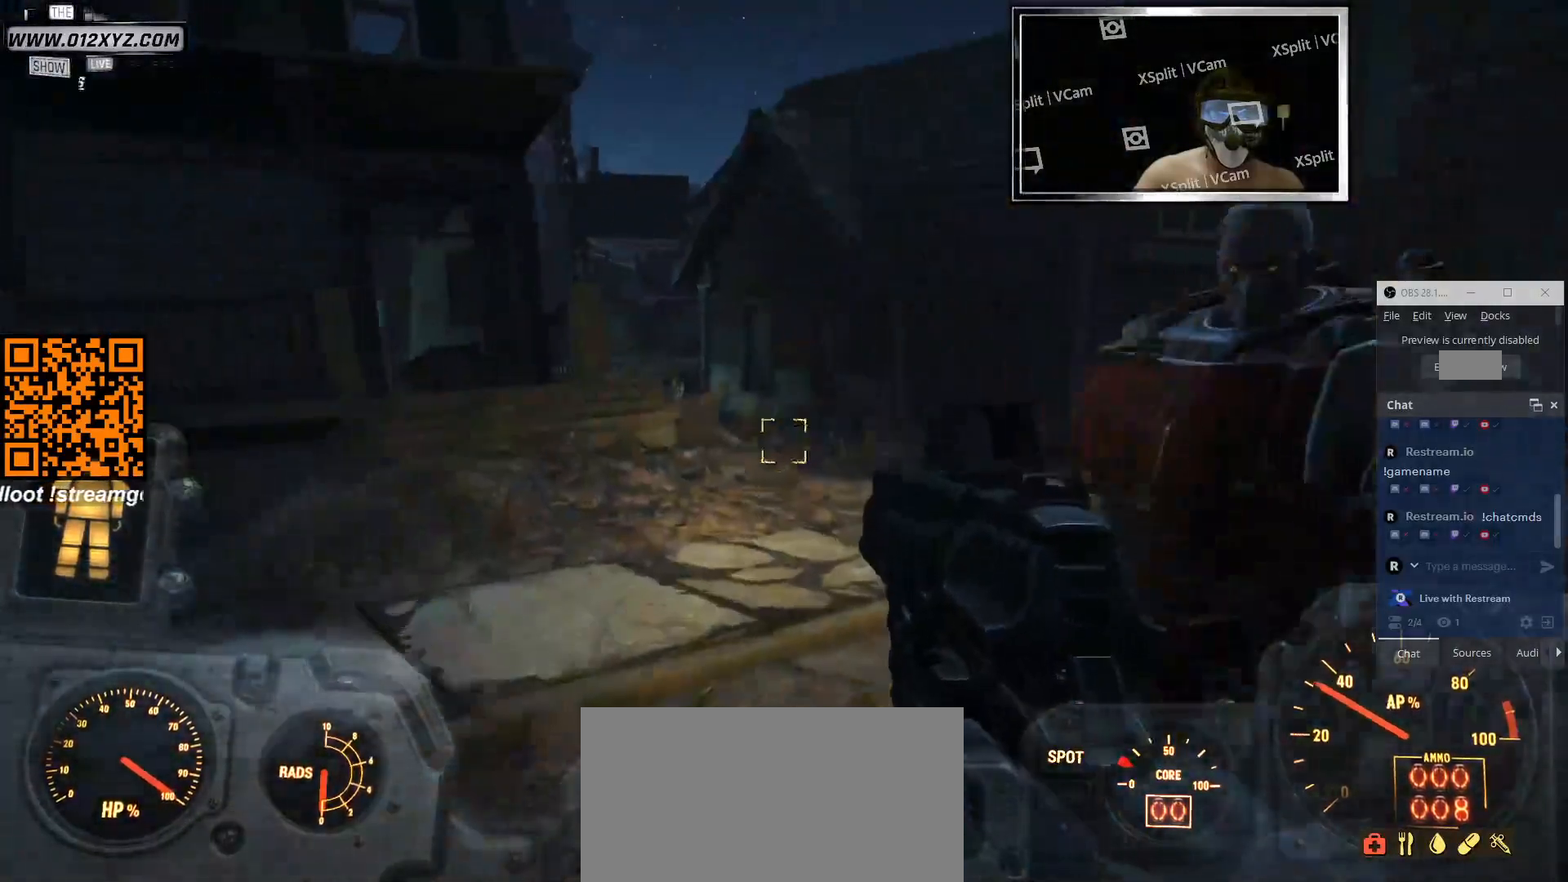
{"keys": ["d", "w"], "mouse": [], "events": []}
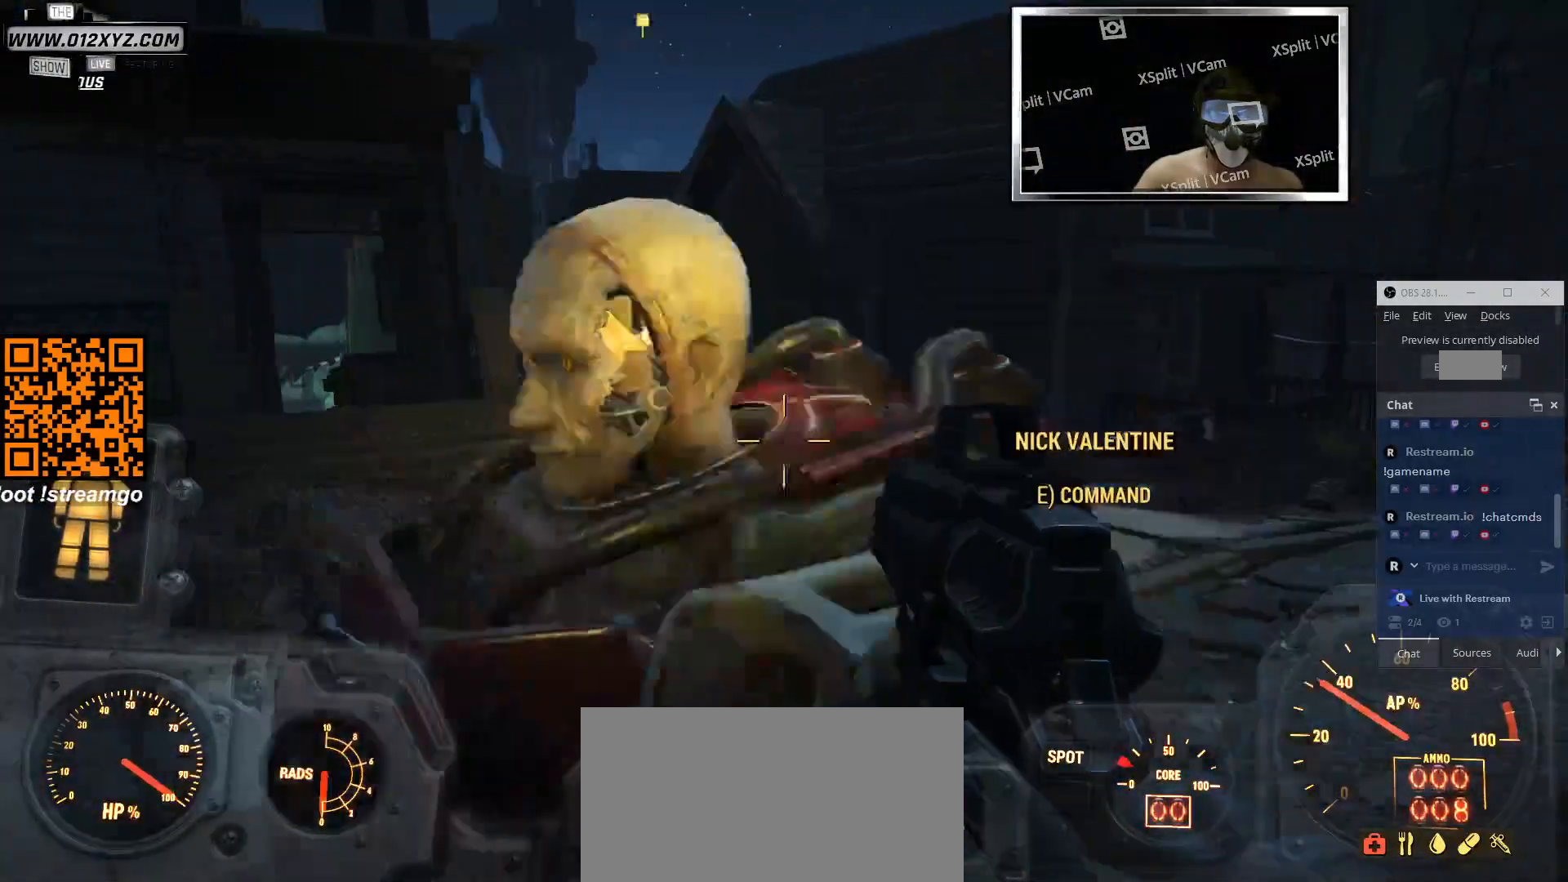
{"keys": ["w"], "mouse": [], "events": [[233, "d", "up"]]}
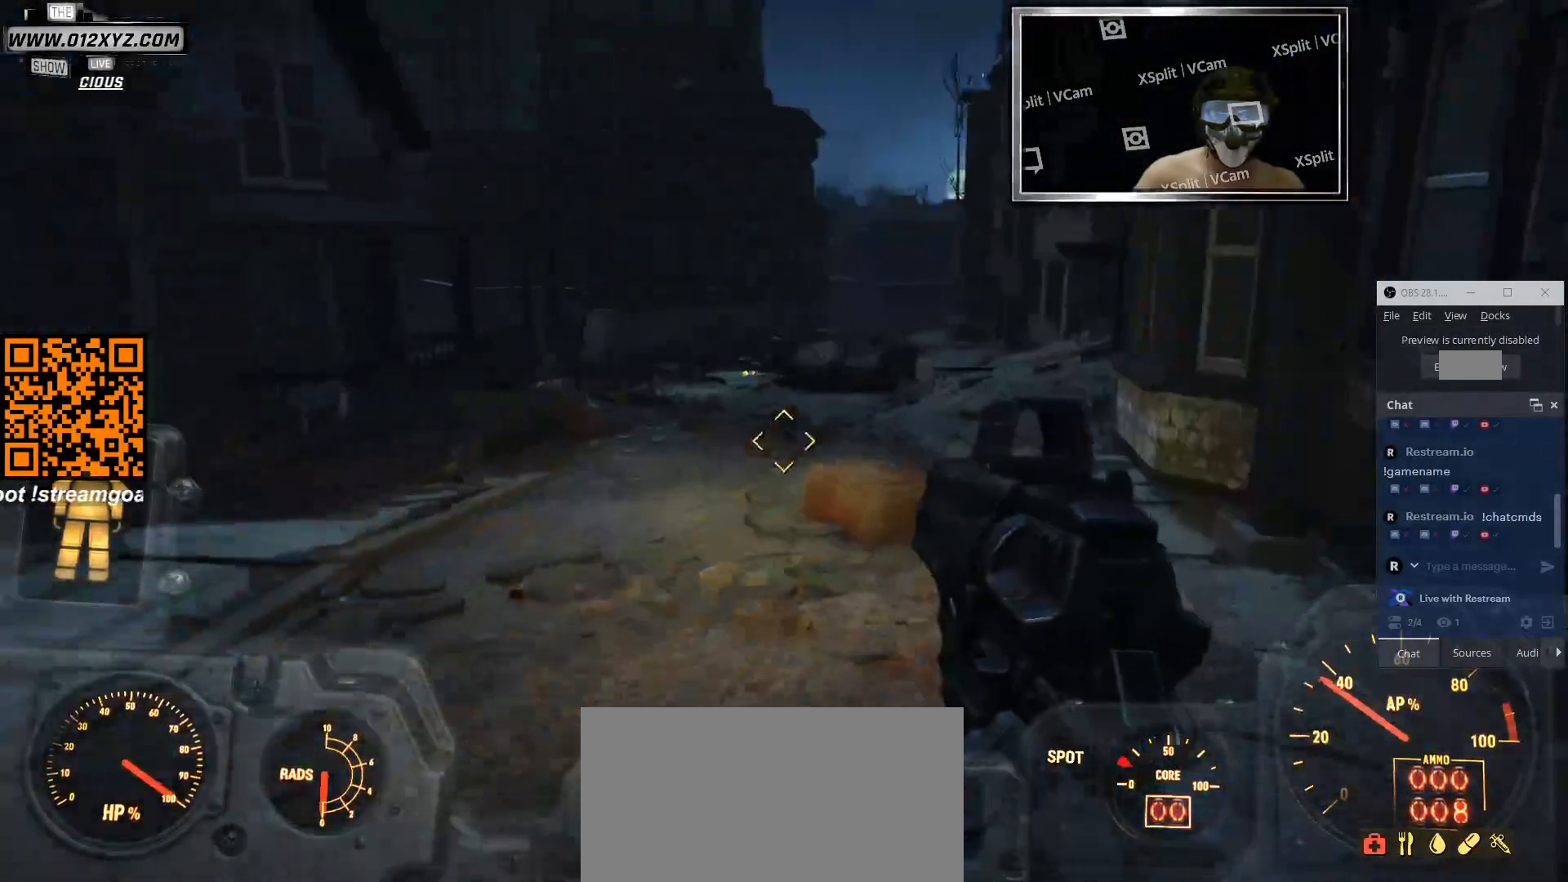
{"keys": ["w"], "mouse": [], "events": []}
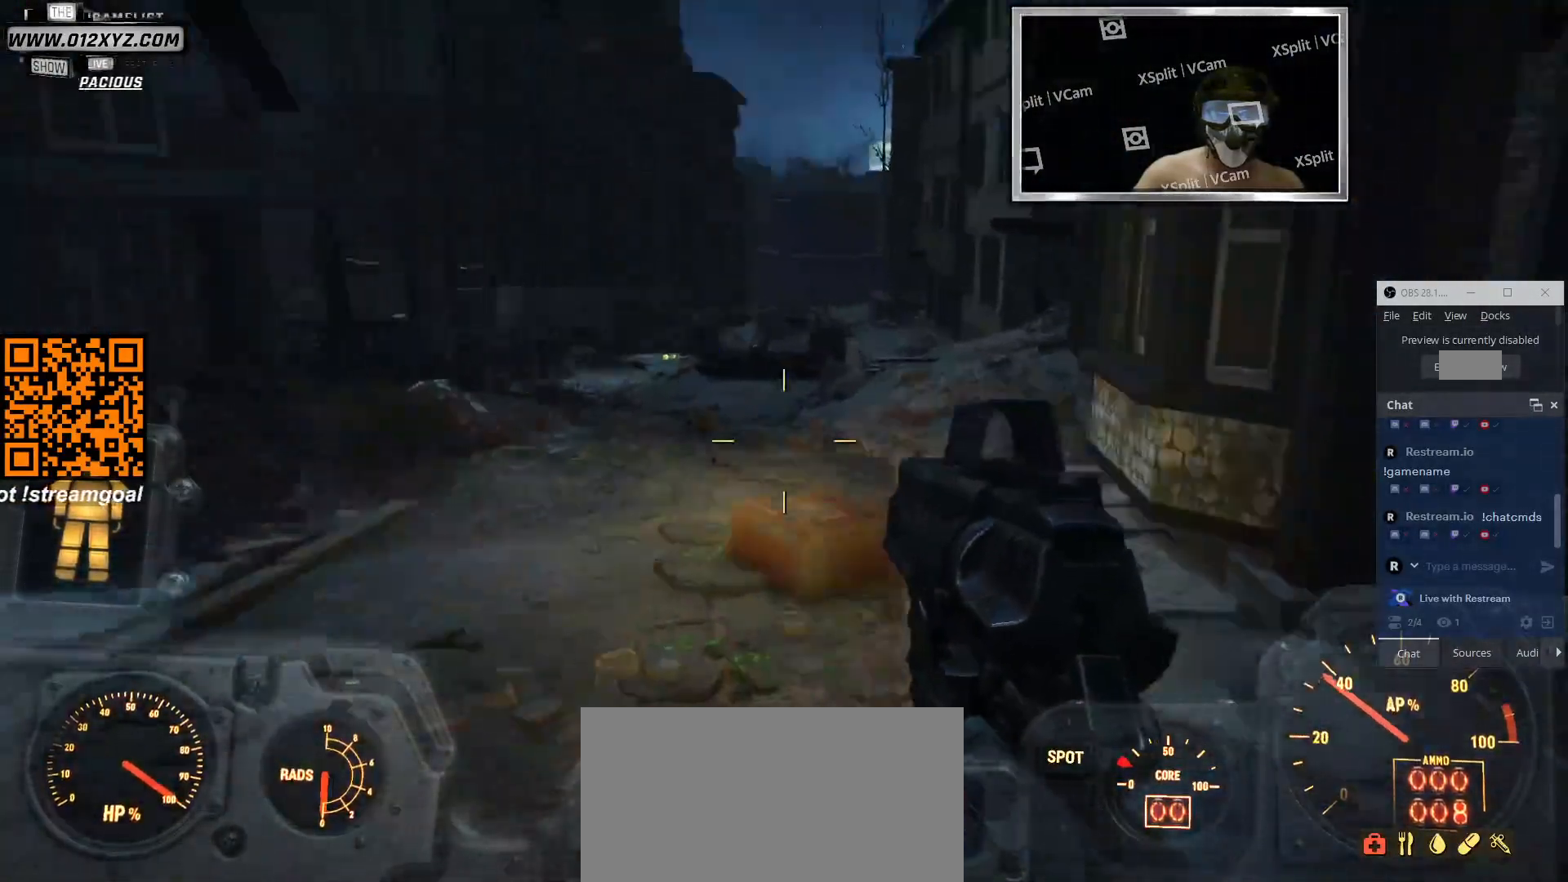
{"keys": ["w"], "mouse": [], "events": []}
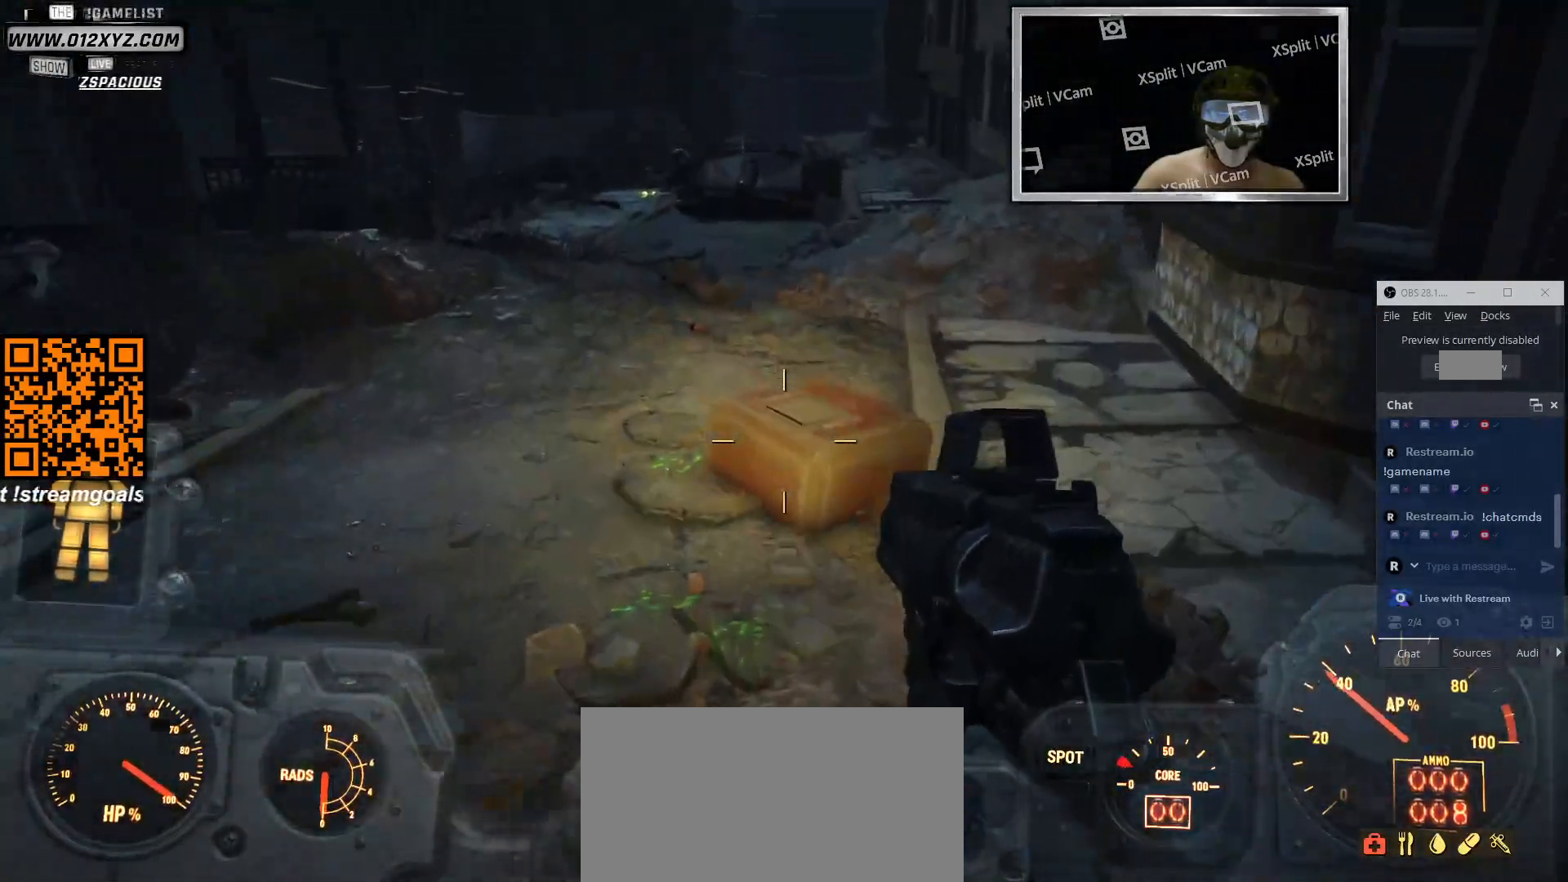
{"keys": ["w"], "mouse": [], "events": []}
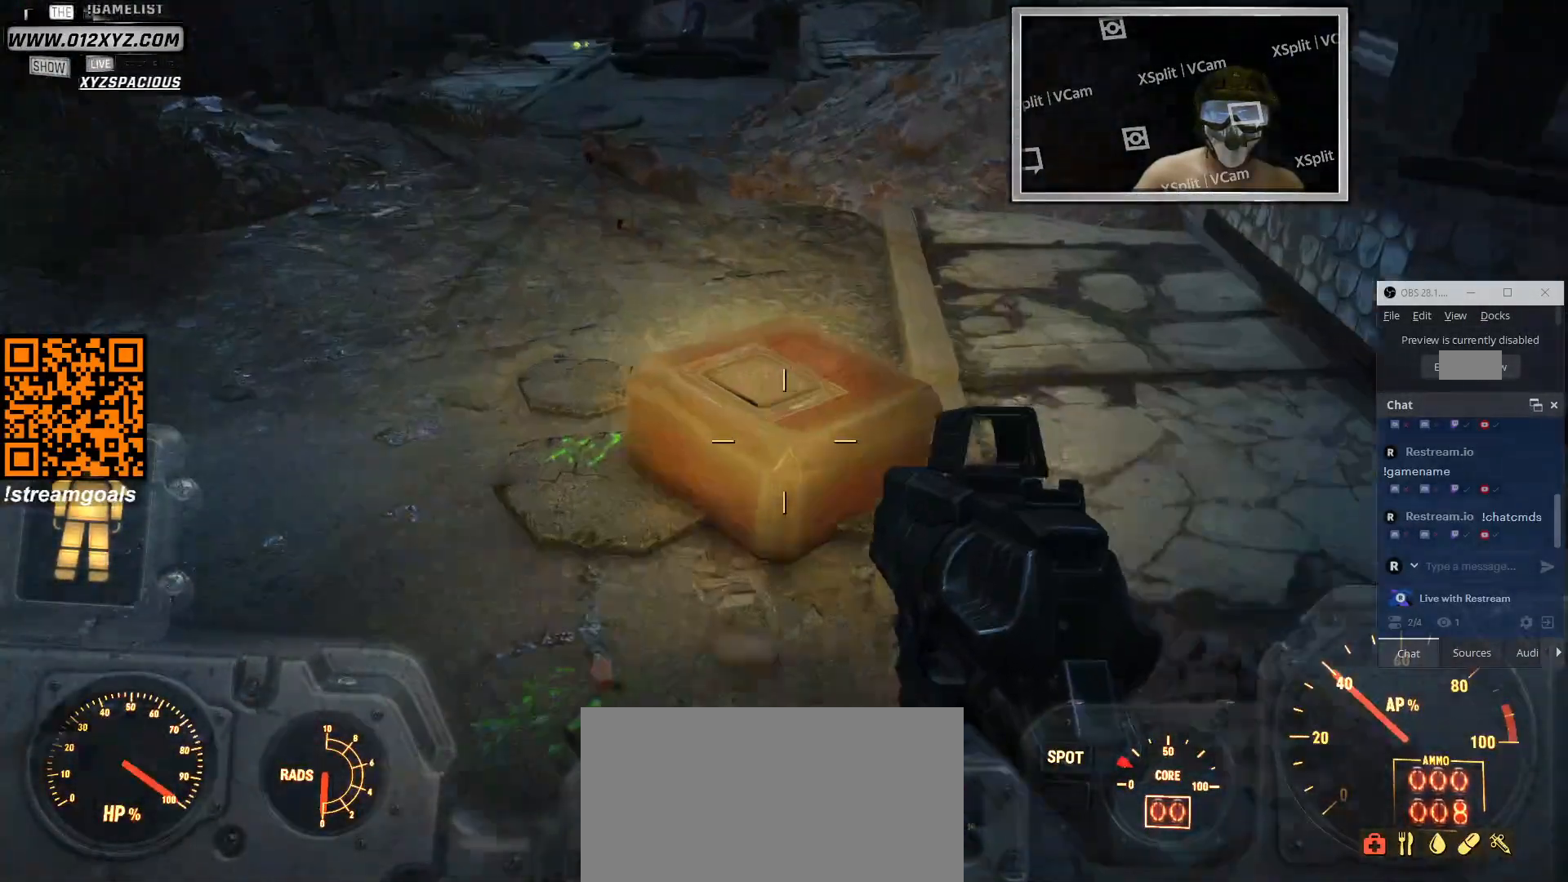
{"keys": ["a", "w"], "mouse": [], "events": [[200, "a", "down"]]}
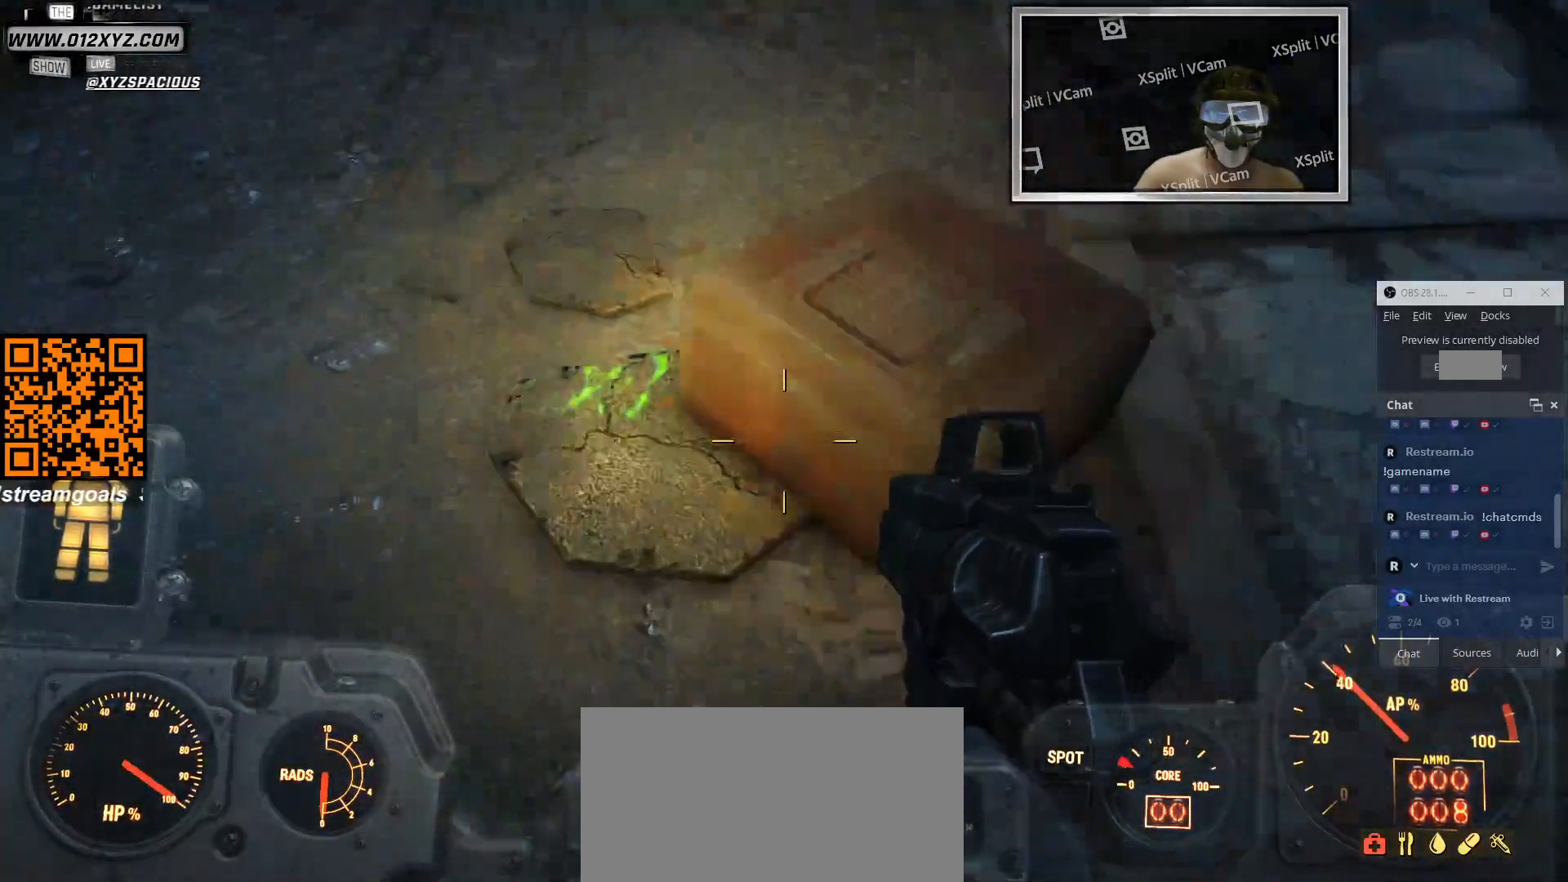
{"keys": ["a", "w"], "mouse": ["mb5"], "events": [[200, "mouse_mb5", "down"]]}
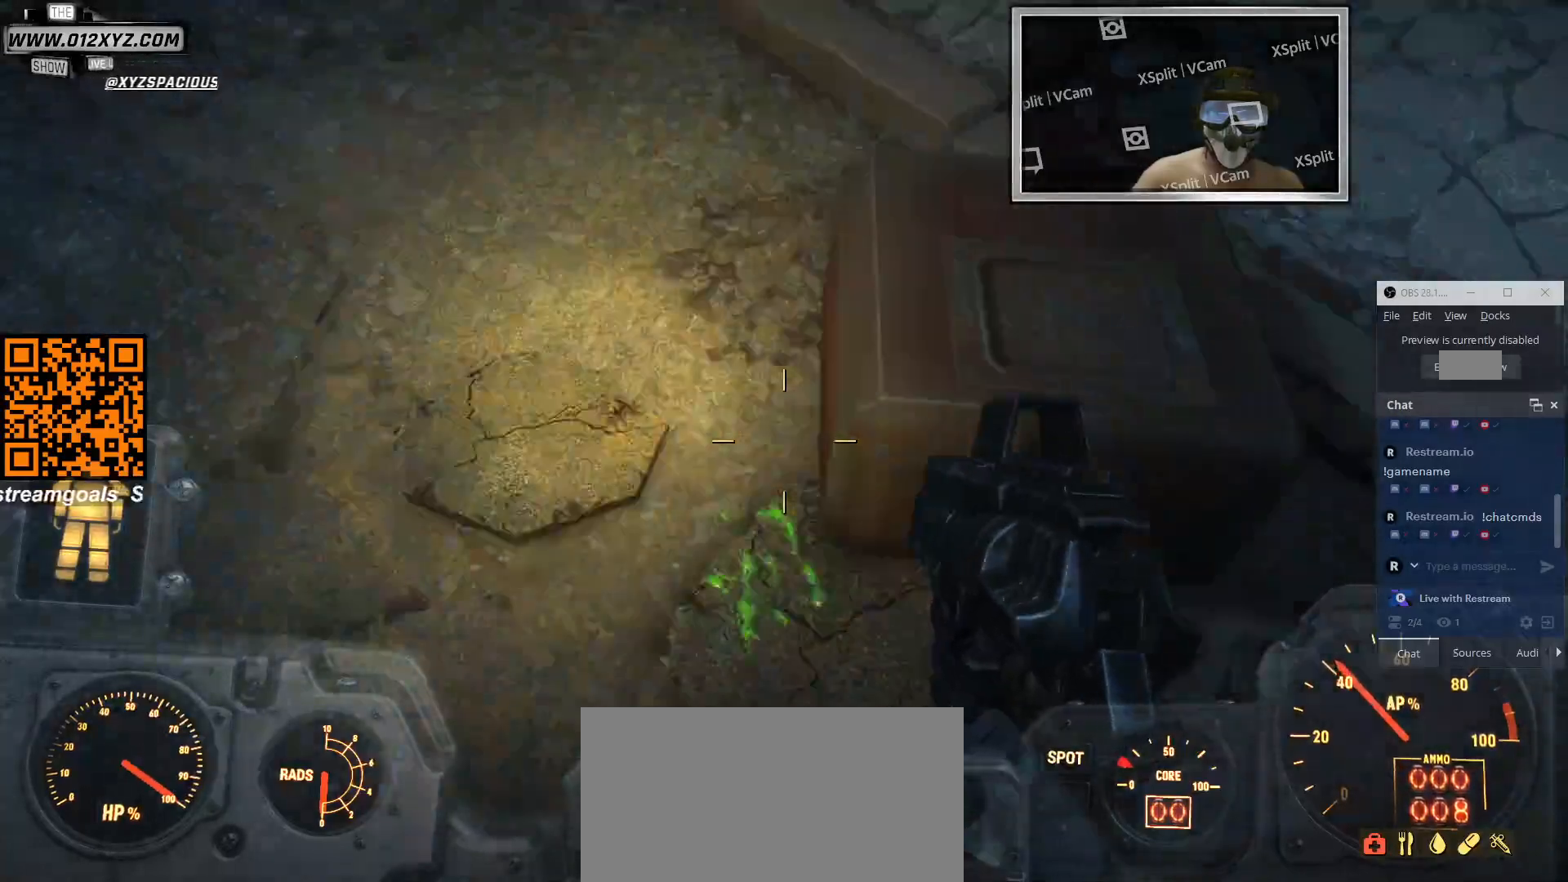
{"keys": ["a", "w"], "mouse": [], "events": [[266, "mouse_mb5", "up"]]}
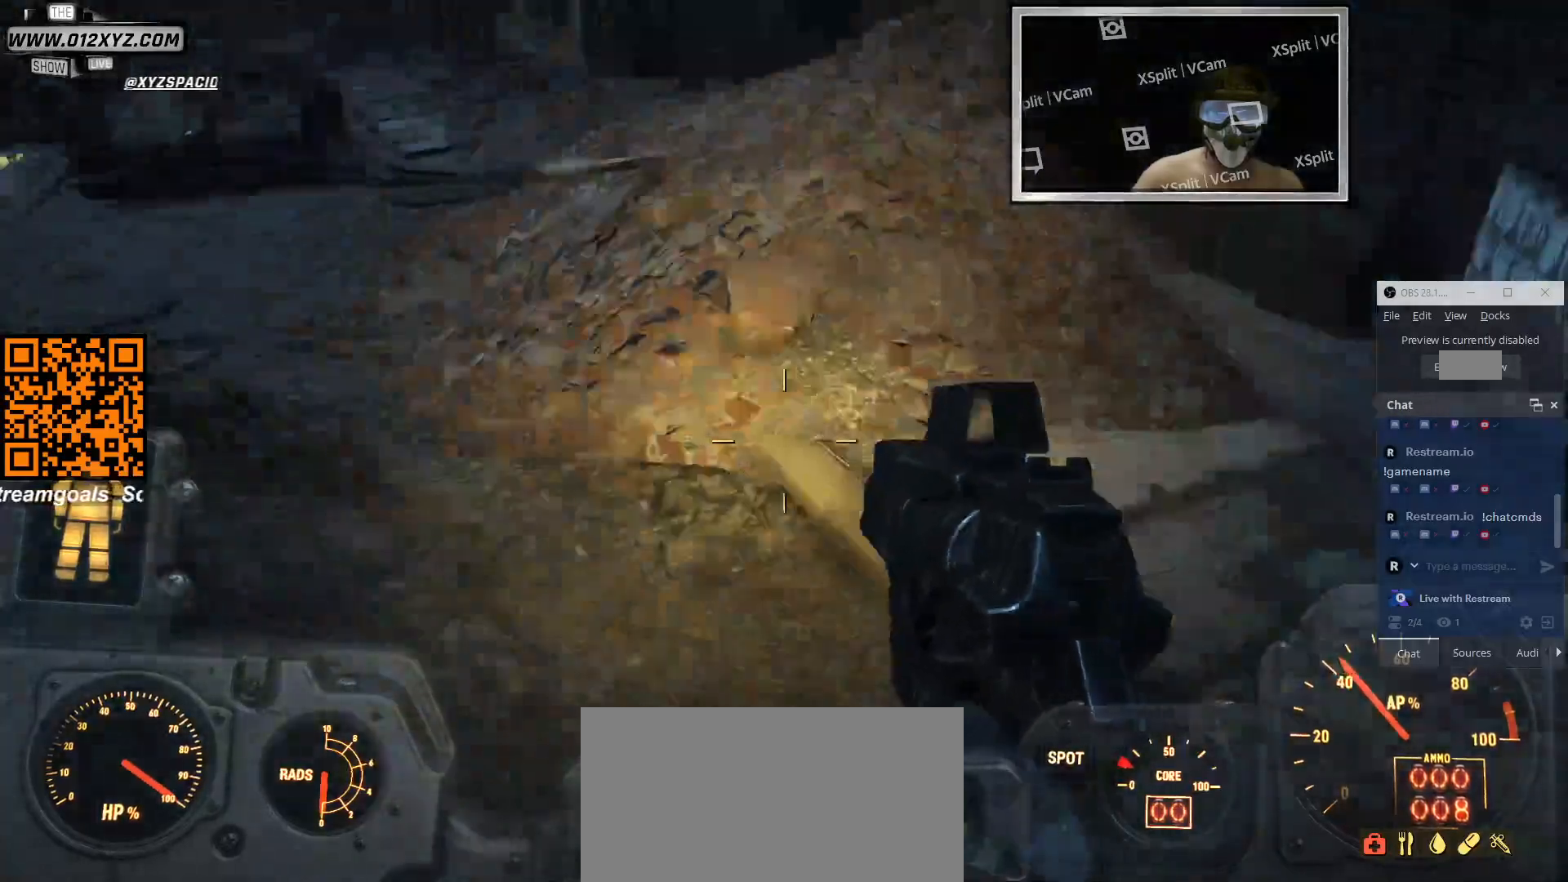
{"keys": ["w"], "mouse": [], "events": [[500, "a", "up"]]}